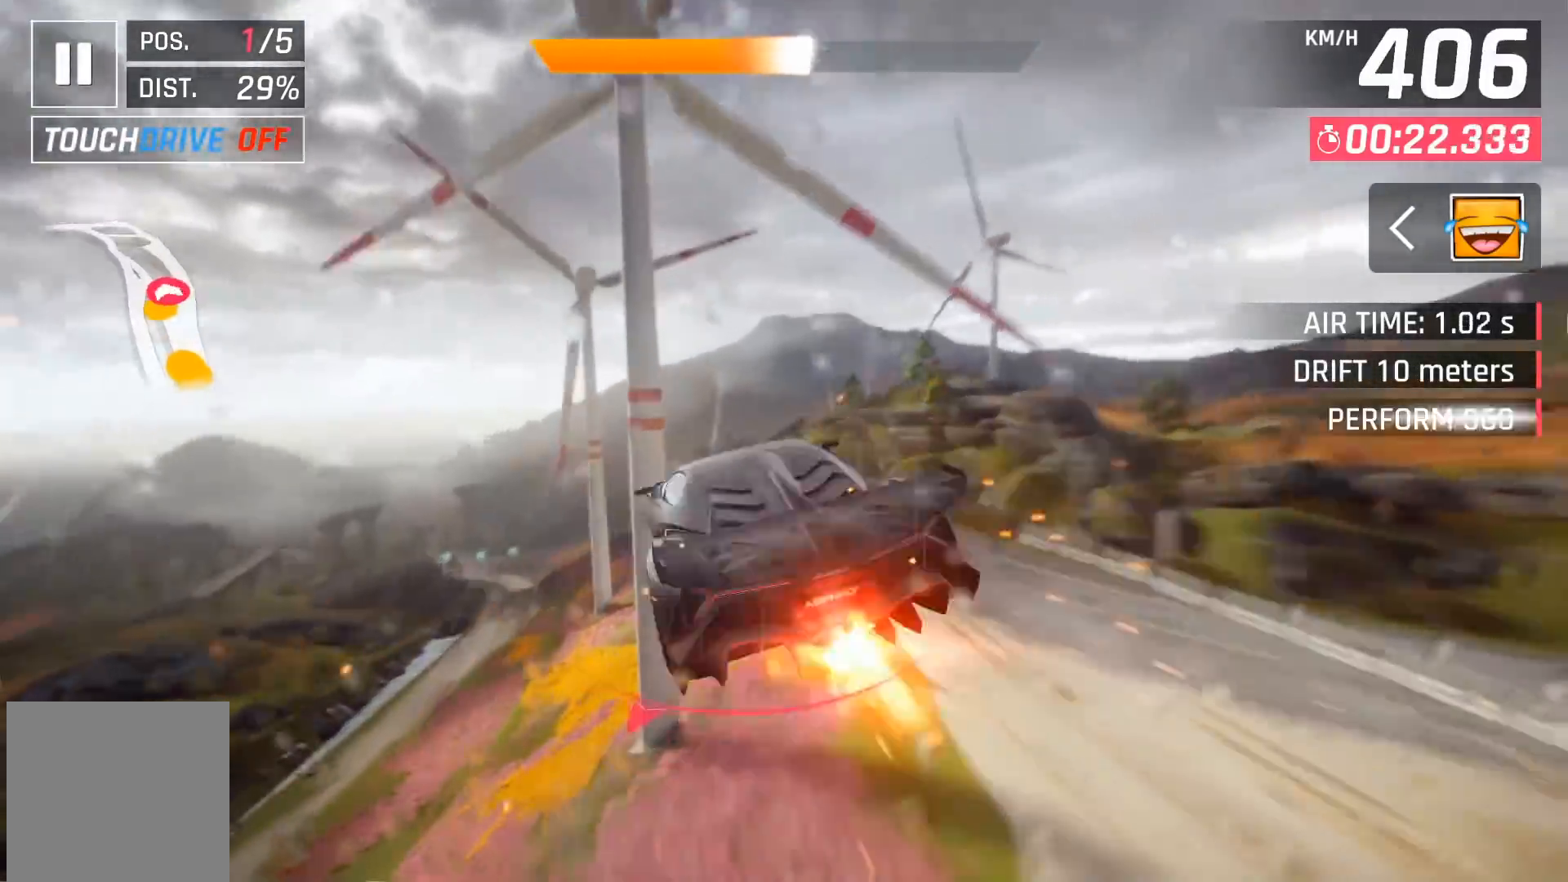
Gameplay with a controller (Xbox layout); each line is a JSON object with the inputs held at the frame after it. "events" lists button and stick changes between this image and that frame as [ms after this image, input, new state], when the widget could be followed in between. Not read: right_stick.
{"buttons": ["A"], "left_stick": "left", "events": [[67, "A", "up"], [67, "left_stick", "center"], [117, "A", "down"], [250, "A", "up"], [283, "A", "down"], [400, "left_stick", "left"], [433, "A", "up"], [500, "A", "down"]]}
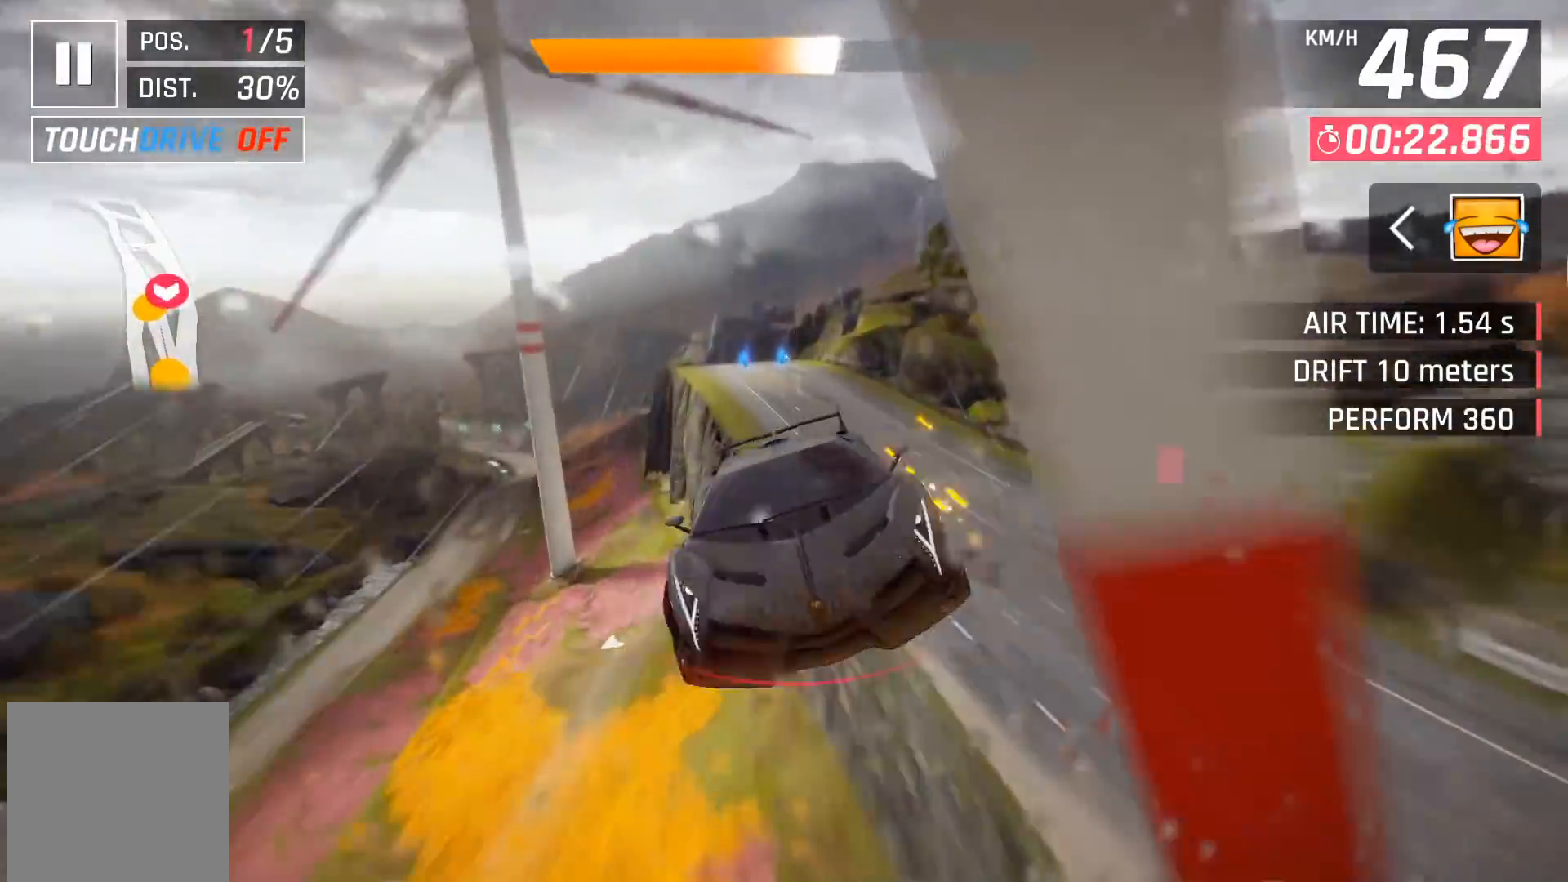
{"buttons": [], "left_stick": "center", "events": [[83, "left_stick", "center"], [150, "A", "up"], [217, "A", "down"], [250, "left_stick", "left"], [433, "A", "up"], [433, "left_stick", "center"]]}
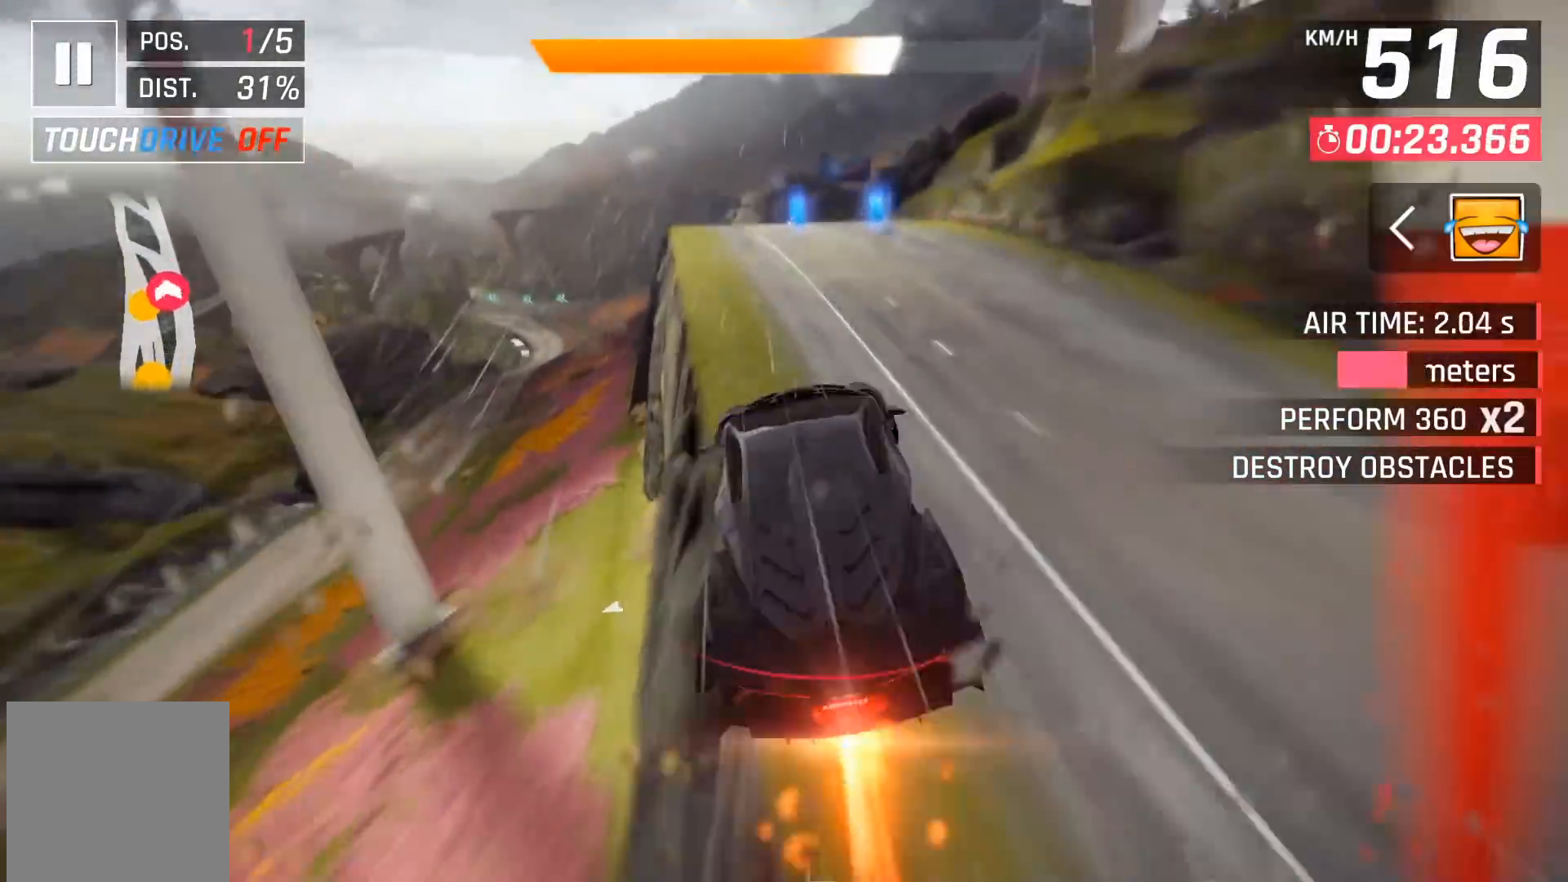
{"buttons": [], "left_stick": "left", "events": [[250, "left_stick", "left"], [400, "X", "down"], [483, "X", "up"]]}
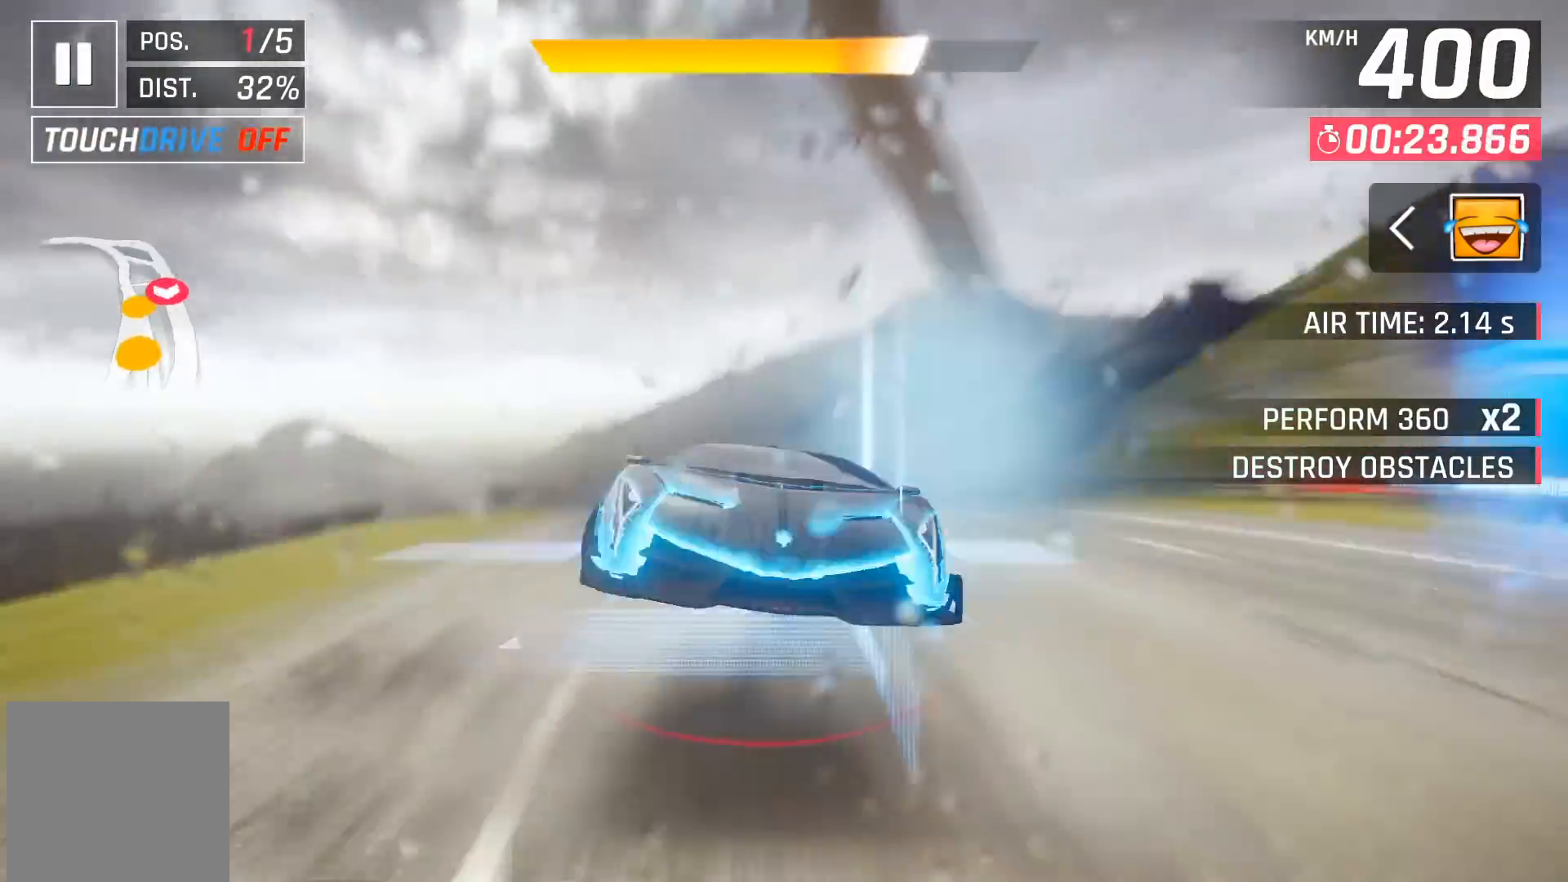
{"buttons": ["A"], "left_stick": "left", "events": [[167, "A", "down"], [267, "A", "up"], [350, "A", "down"]]}
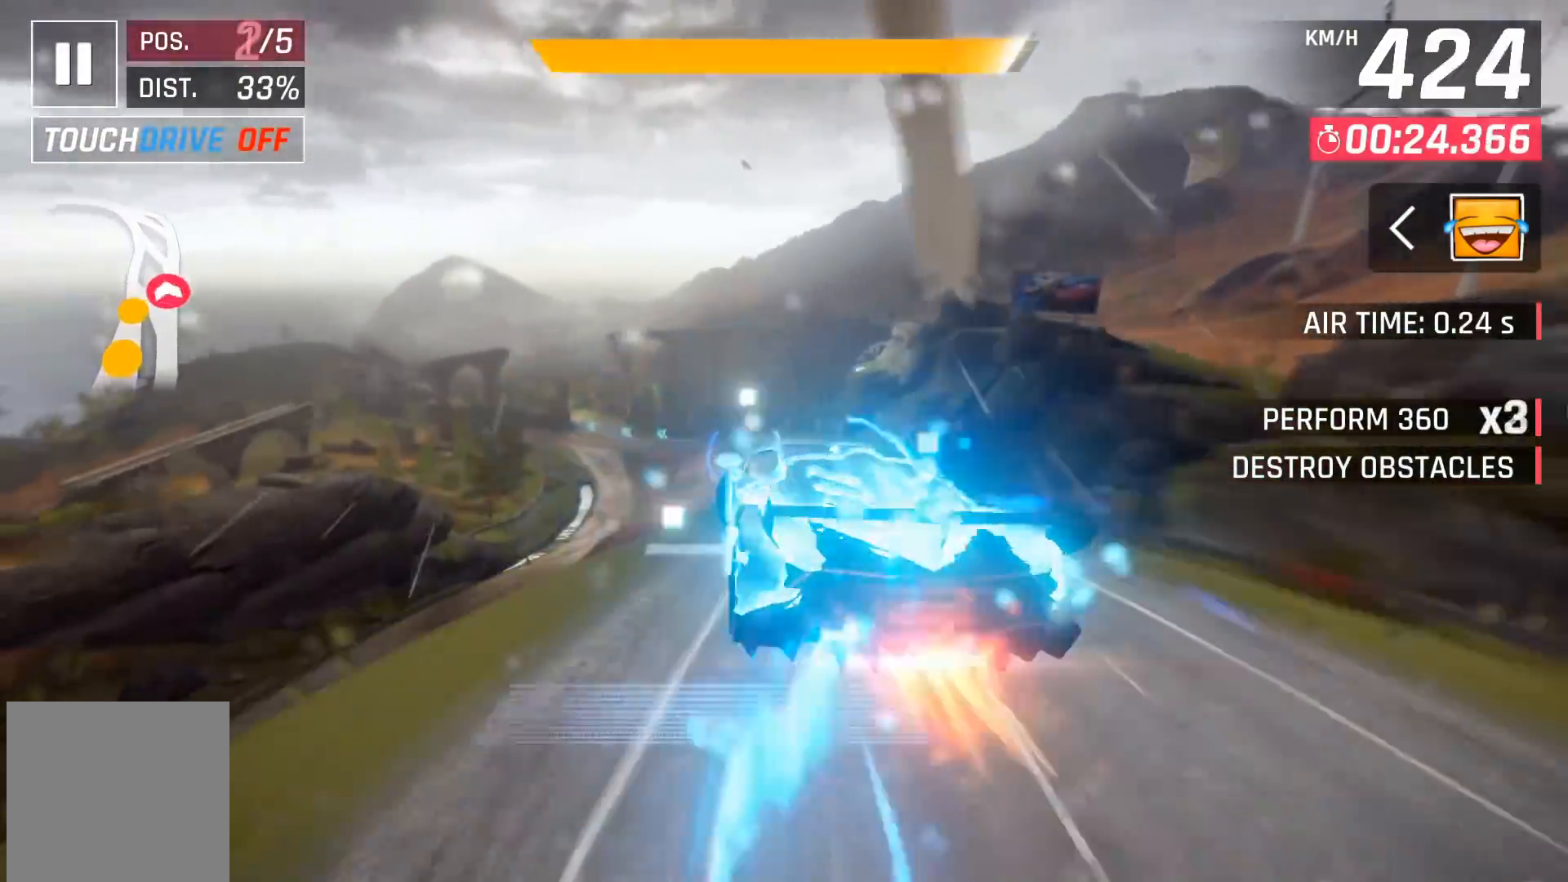
{"buttons": [], "left_stick": "left", "events": [[383, "A", "up"]]}
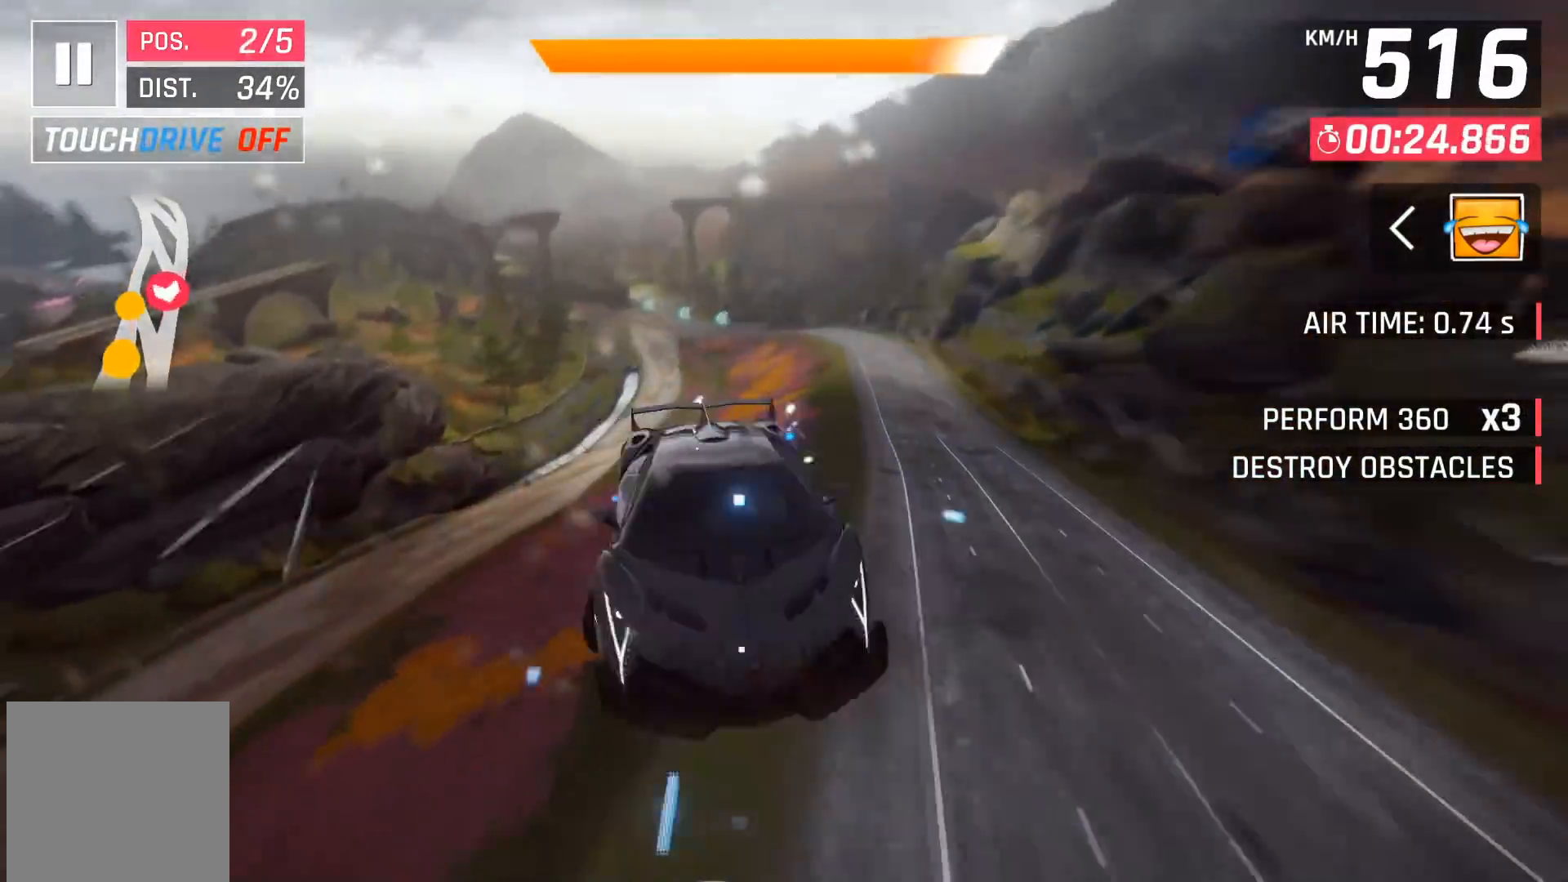
{"buttons": [], "left_stick": "center", "events": [[267, "left_stick", "center"]]}
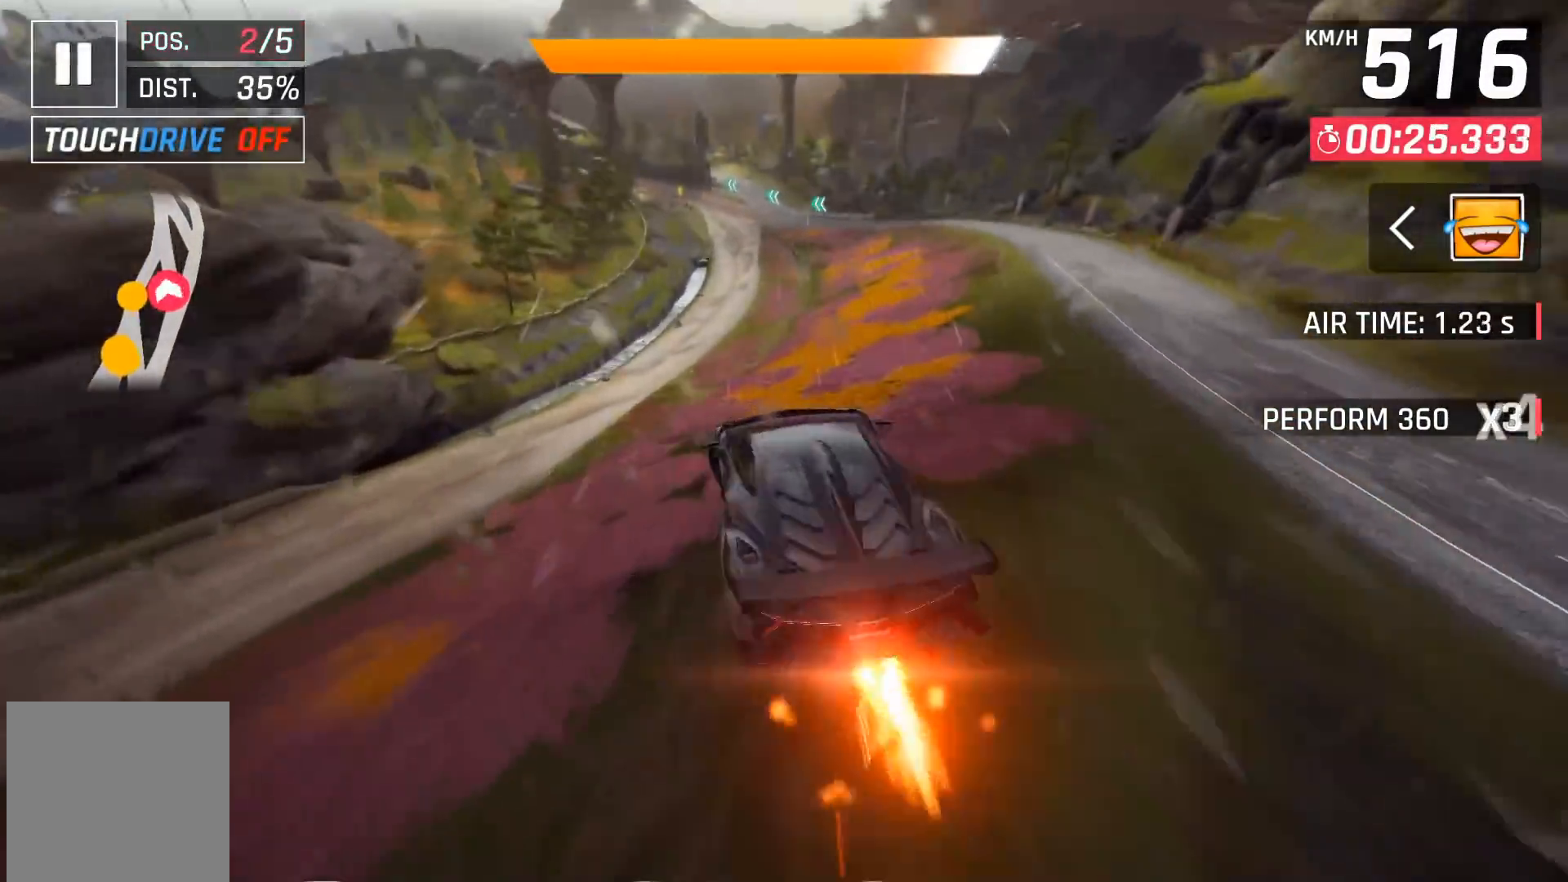
{"buttons": [], "left_stick": "center", "events": []}
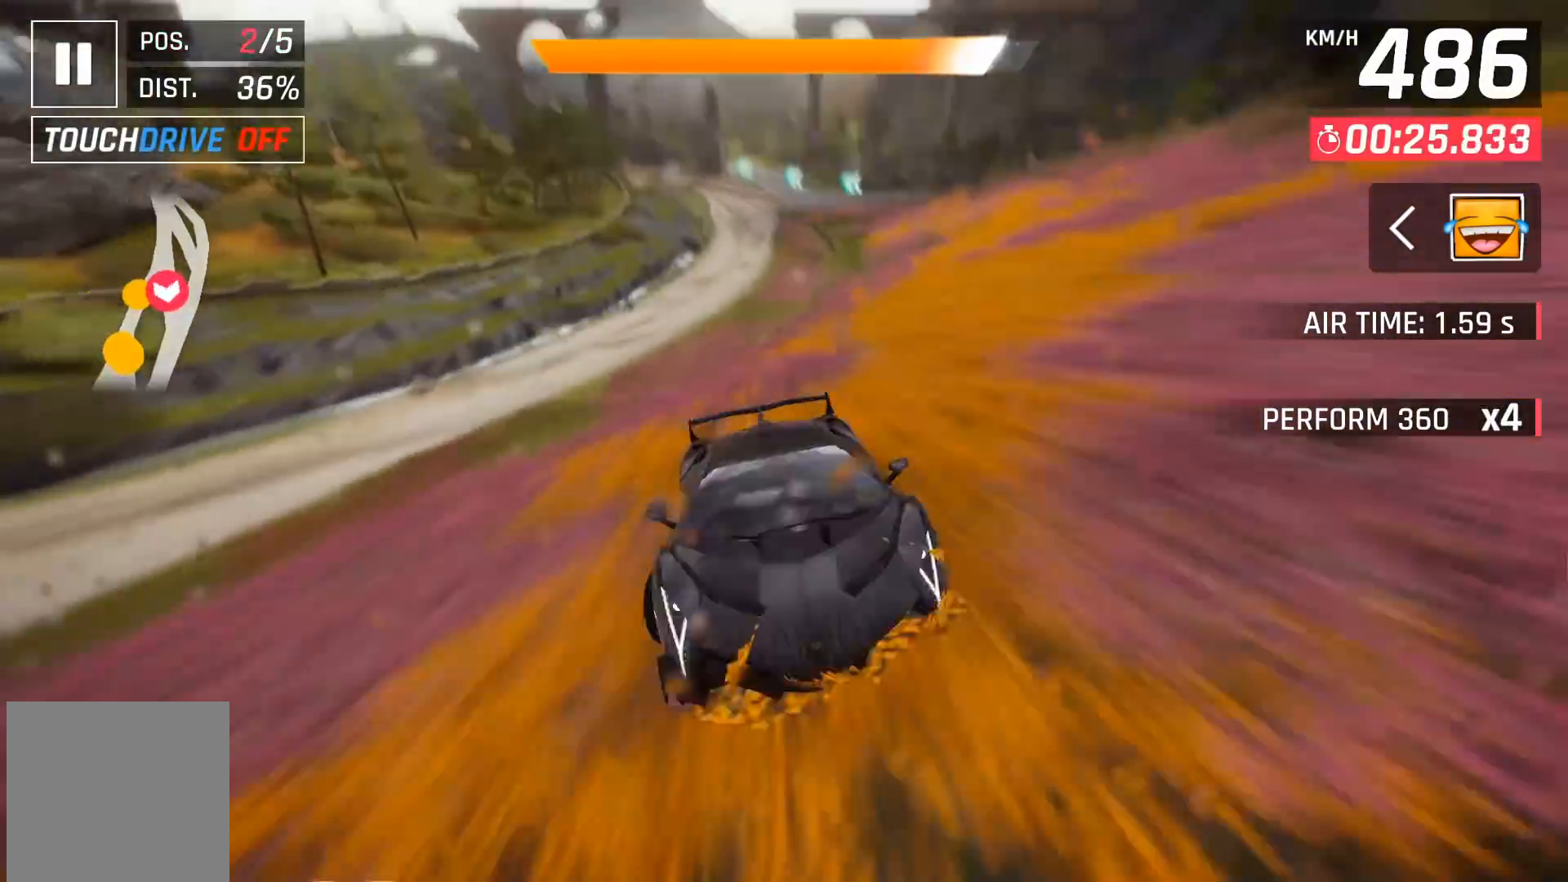
{"buttons": [], "left_stick": "center", "events": [[283, "DPAD_RIGHT", "down"], [433, "DPAD_RIGHT", "up"]]}
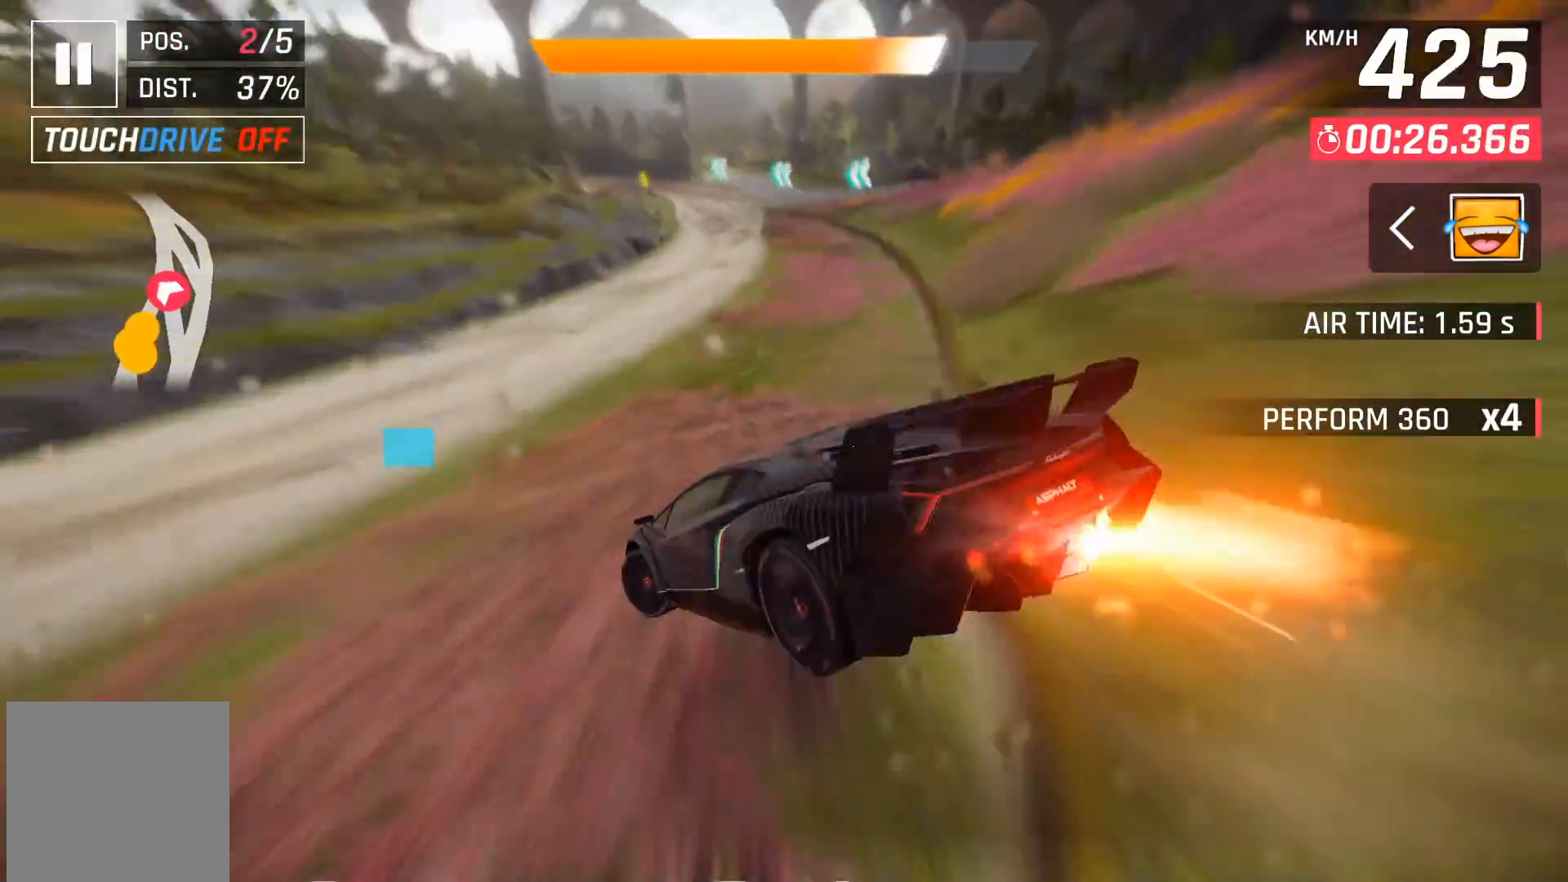
{"buttons": [], "left_stick": "center", "events": [[367, "X", "down"], [383, "A", "down"], [400, "X", "up"], [433, "A", "up"]]}
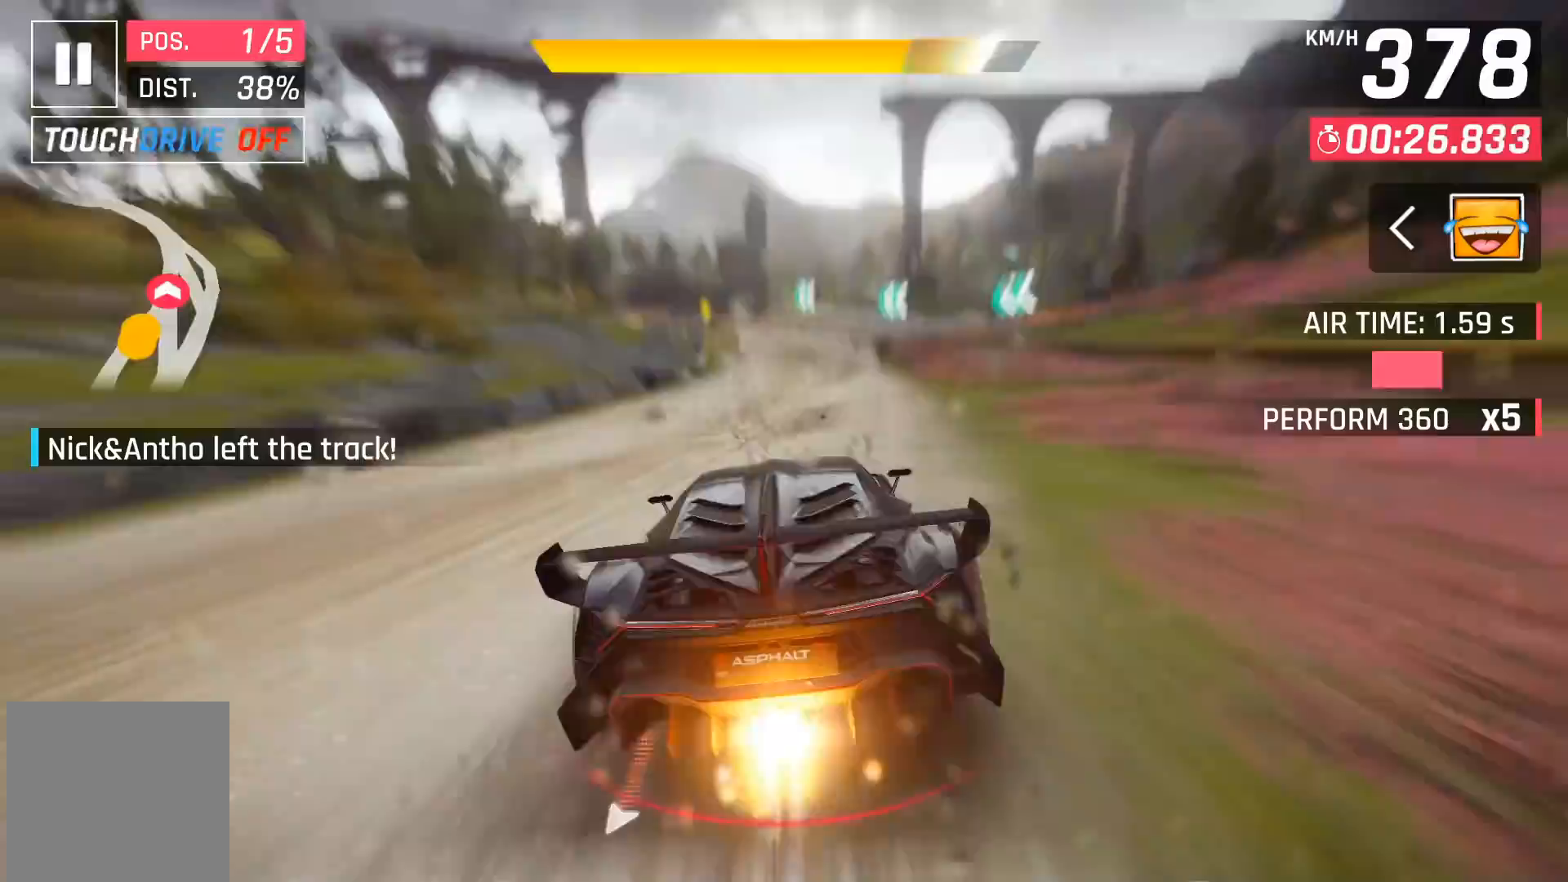
{"buttons": [], "left_stick": "center", "events": [[100, "DPAD_RIGHT", "down"], [200, "DPAD_RIGHT", "up"]]}
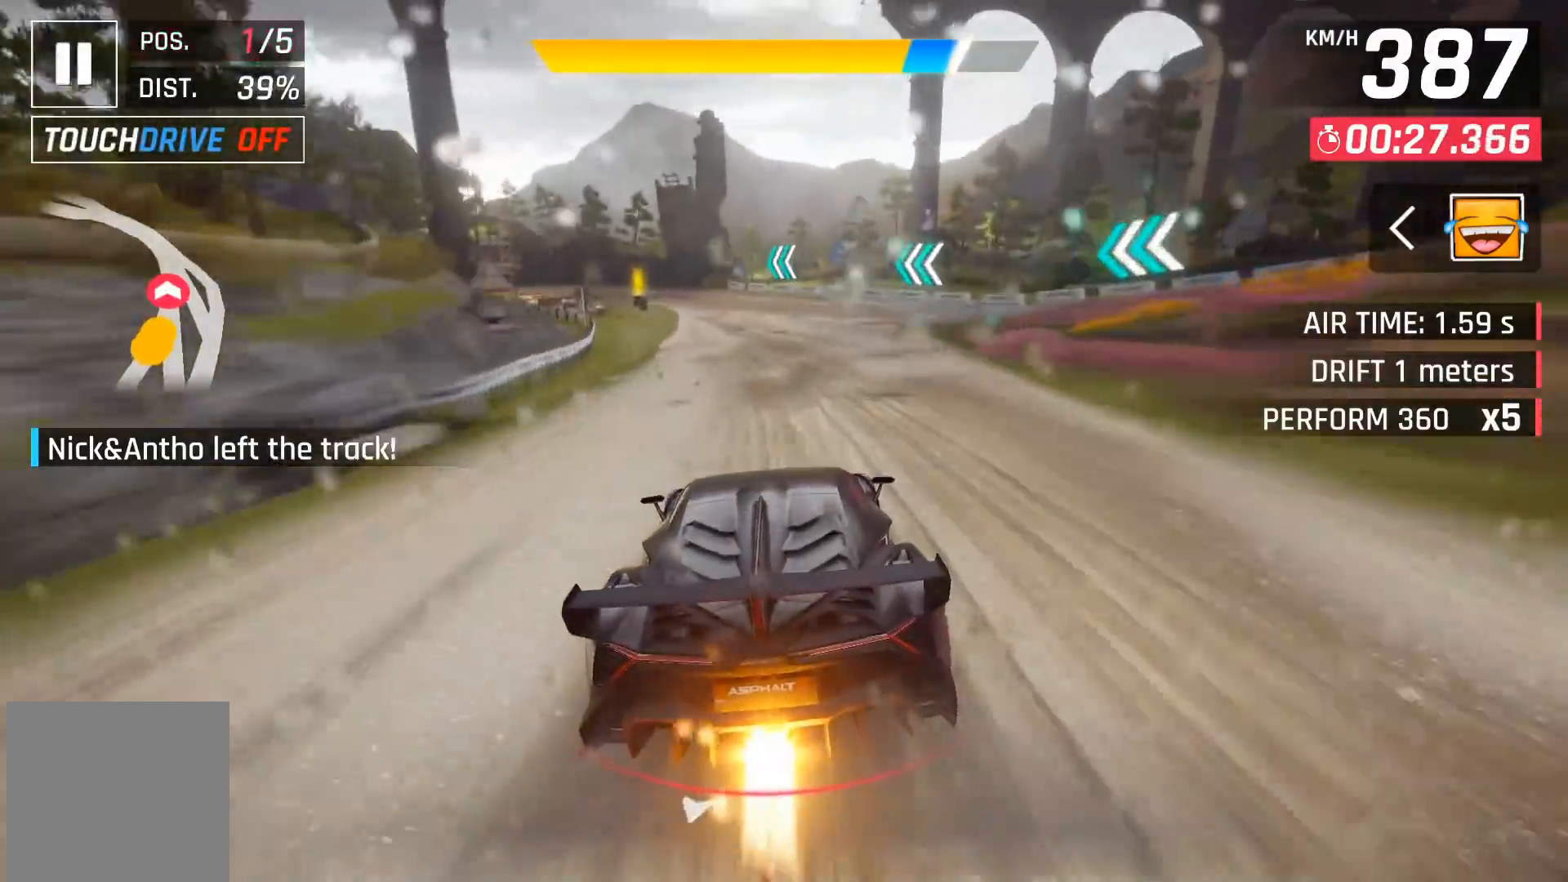
{"buttons": [], "left_stick": "left", "events": [[67, "A", "down"], [183, "A", "up"], [217, "left_stick", "left"]]}
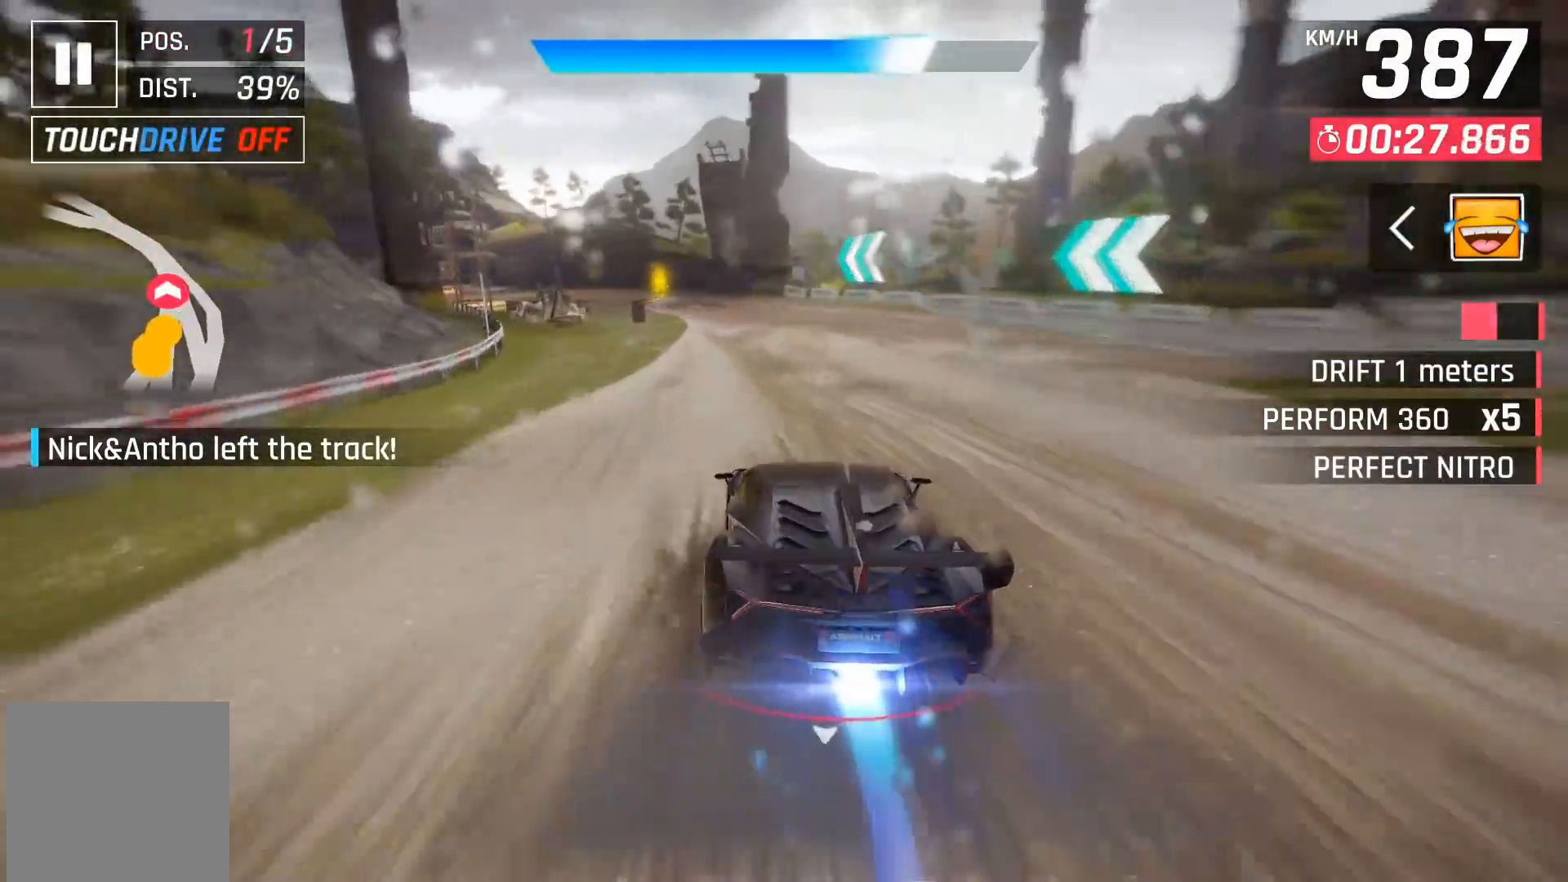
{"buttons": [], "left_stick": "left", "events": [[250, "left_stick", "center"], [333, "left_stick", "left"]]}
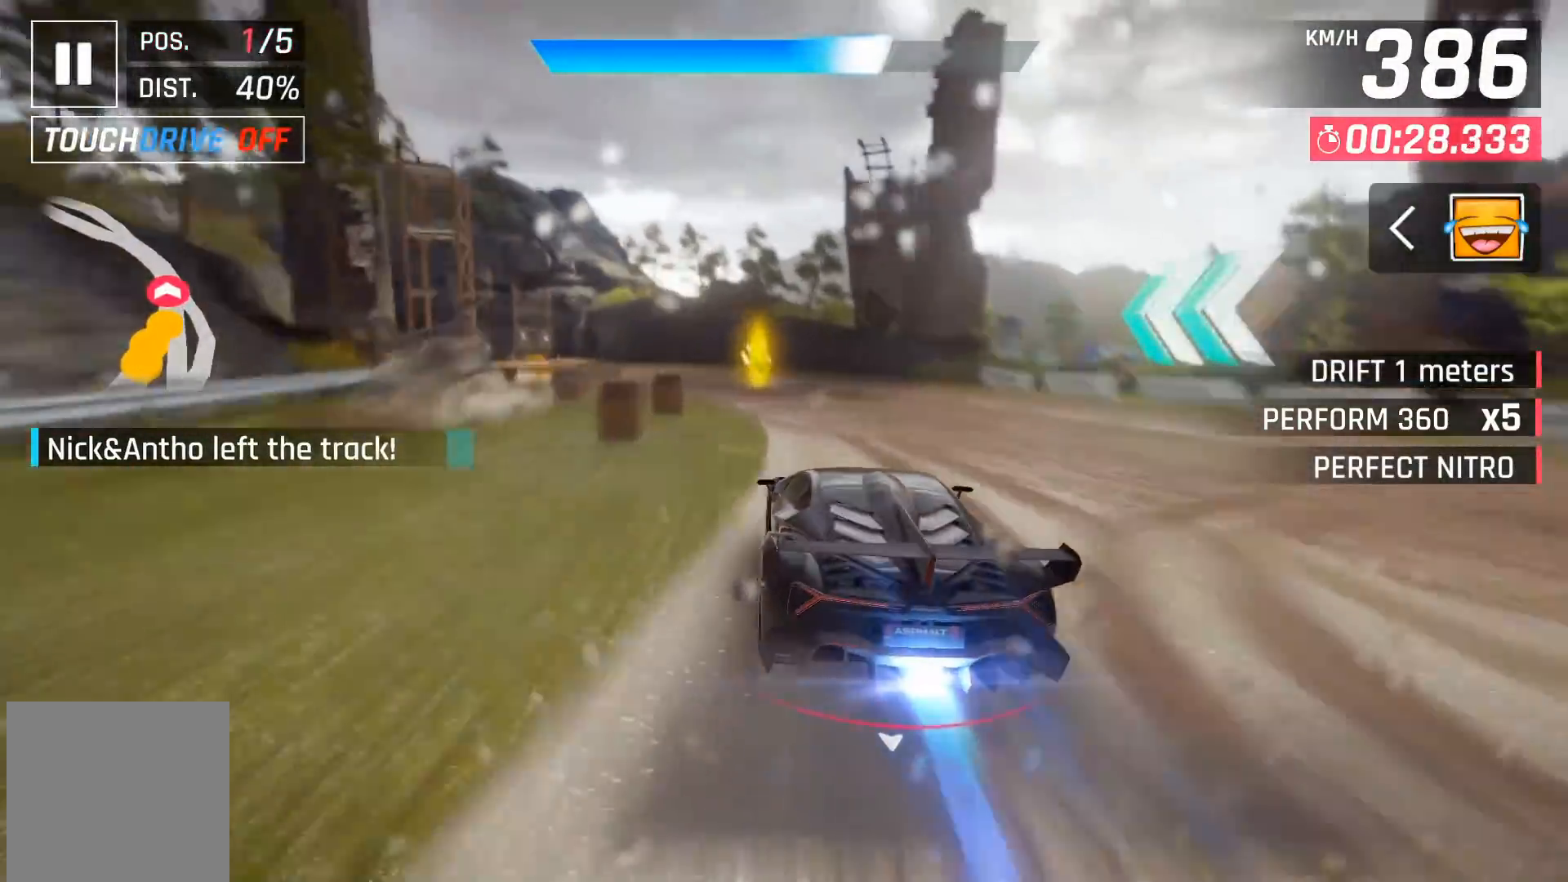
{"buttons": [], "left_stick": "left", "events": []}
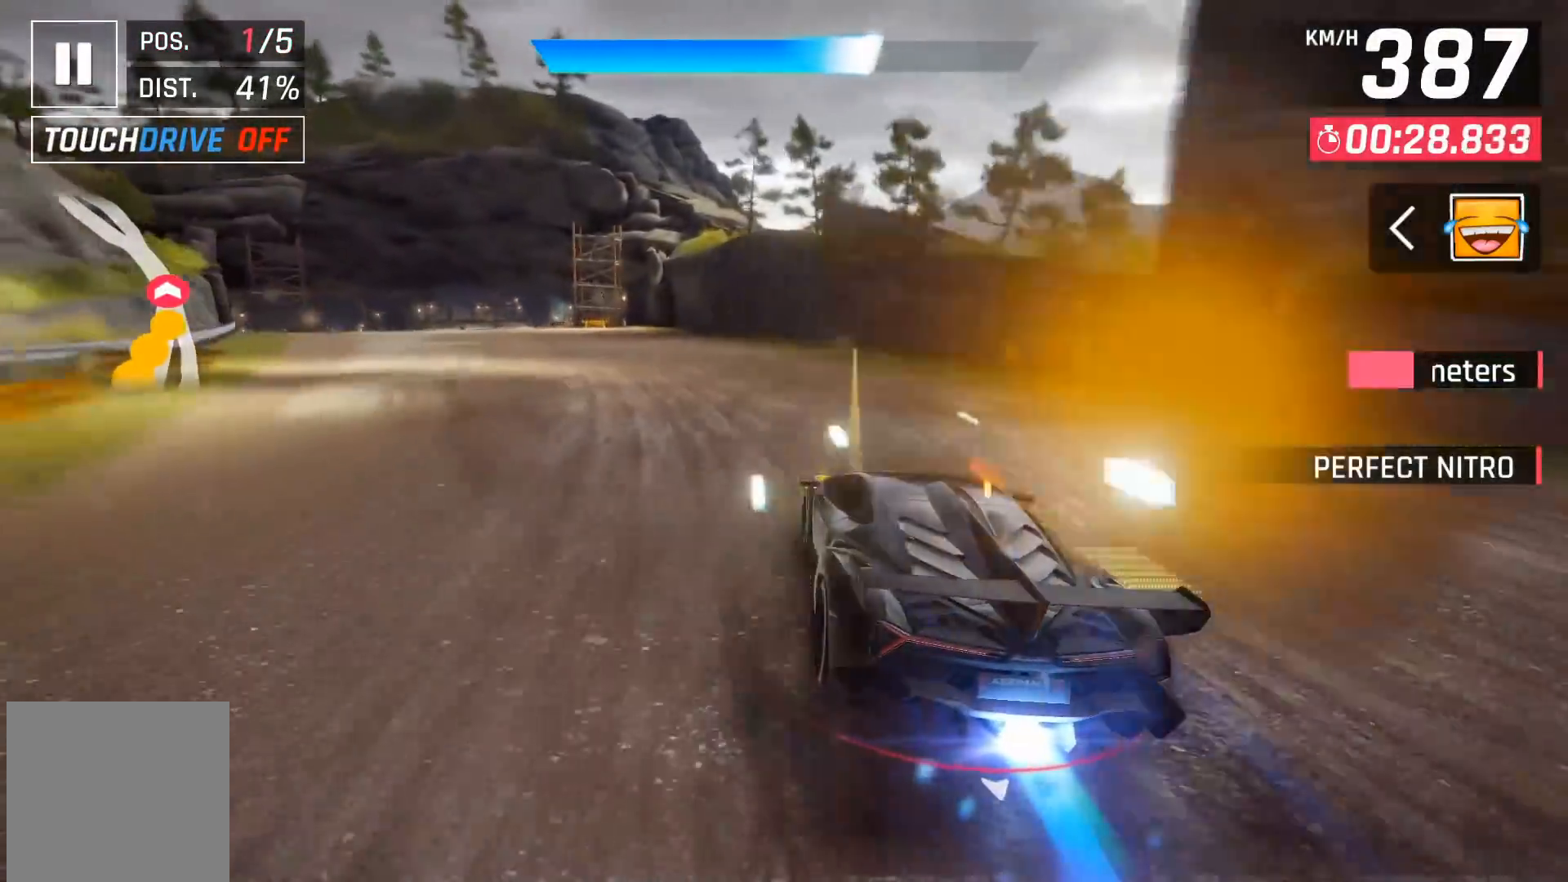
{"buttons": [], "left_stick": "left", "events": []}
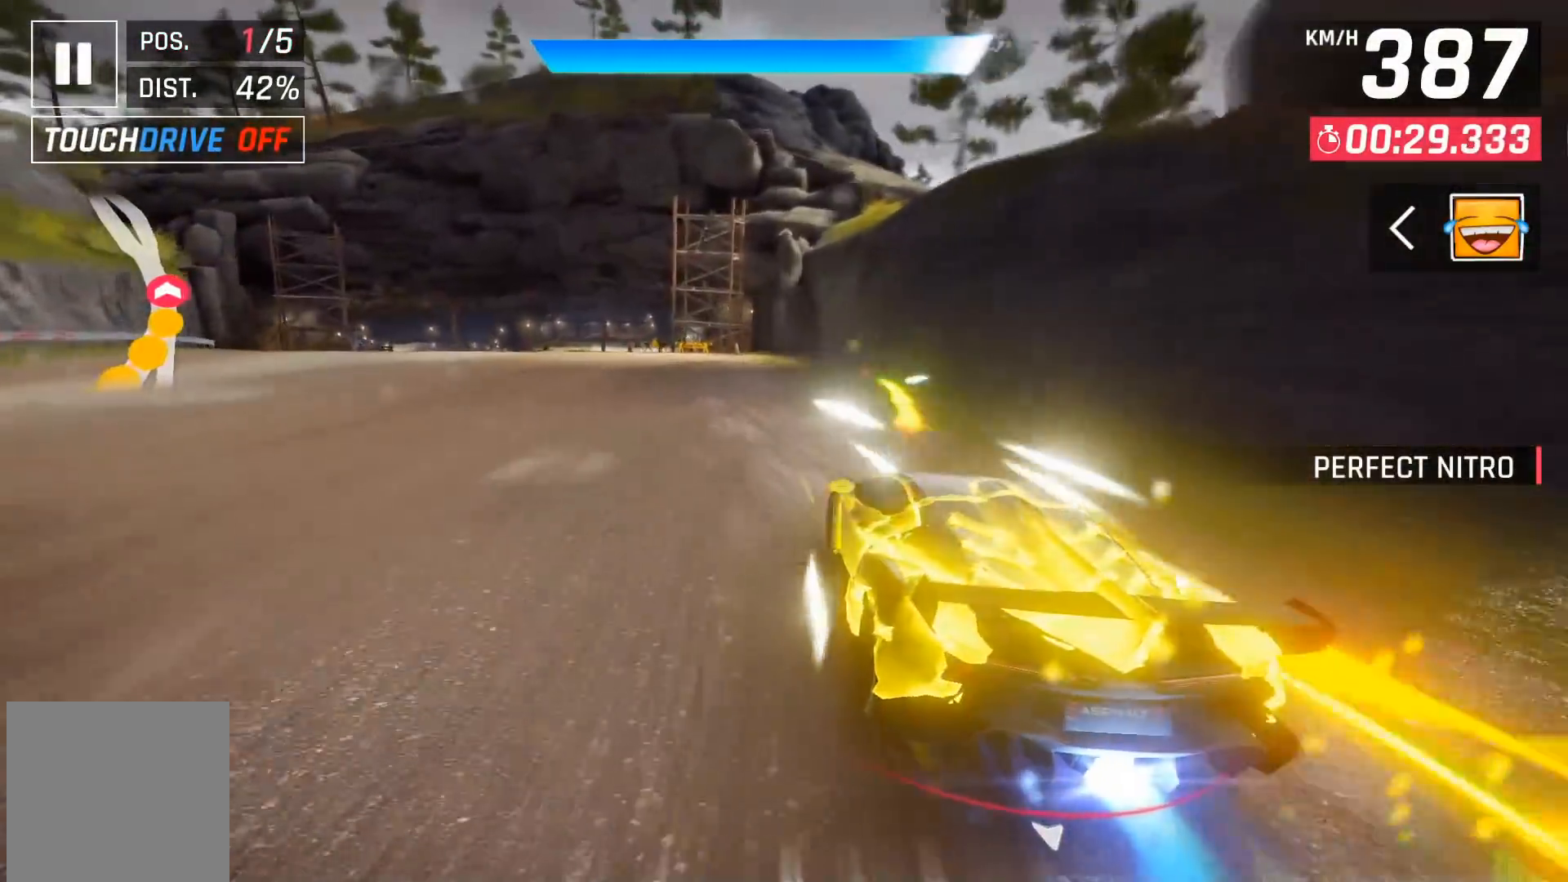
{"buttons": [], "left_stick": "left", "events": []}
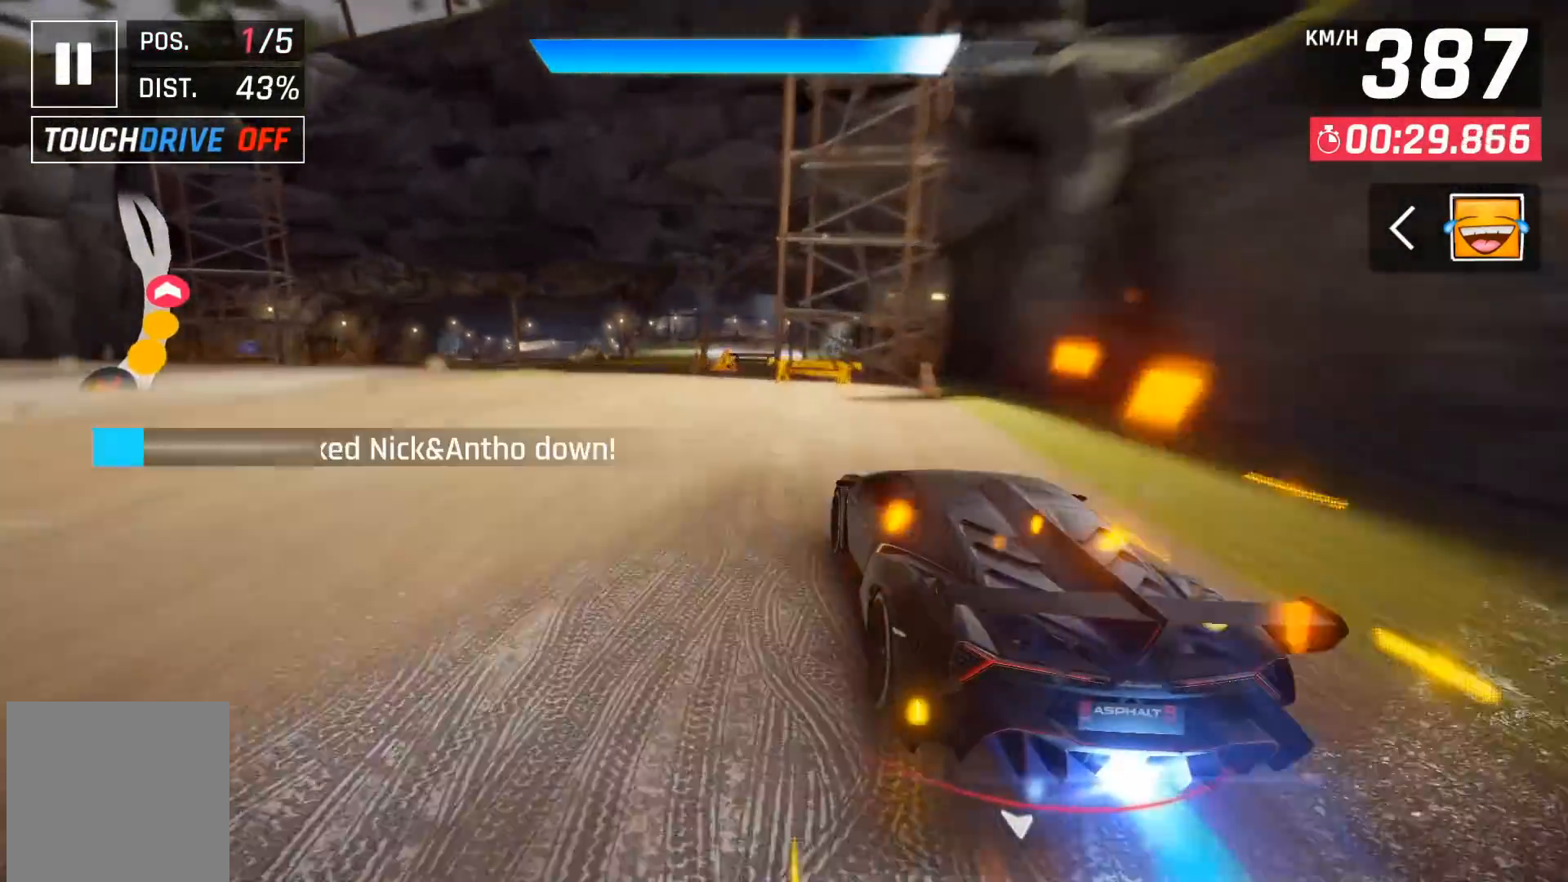
{"buttons": [], "left_stick": "center", "events": [[17, "left_stick", "center"], [217, "X", "down"], [250, "A", "down"], [267, "X", "up"], [300, "A", "up"]]}
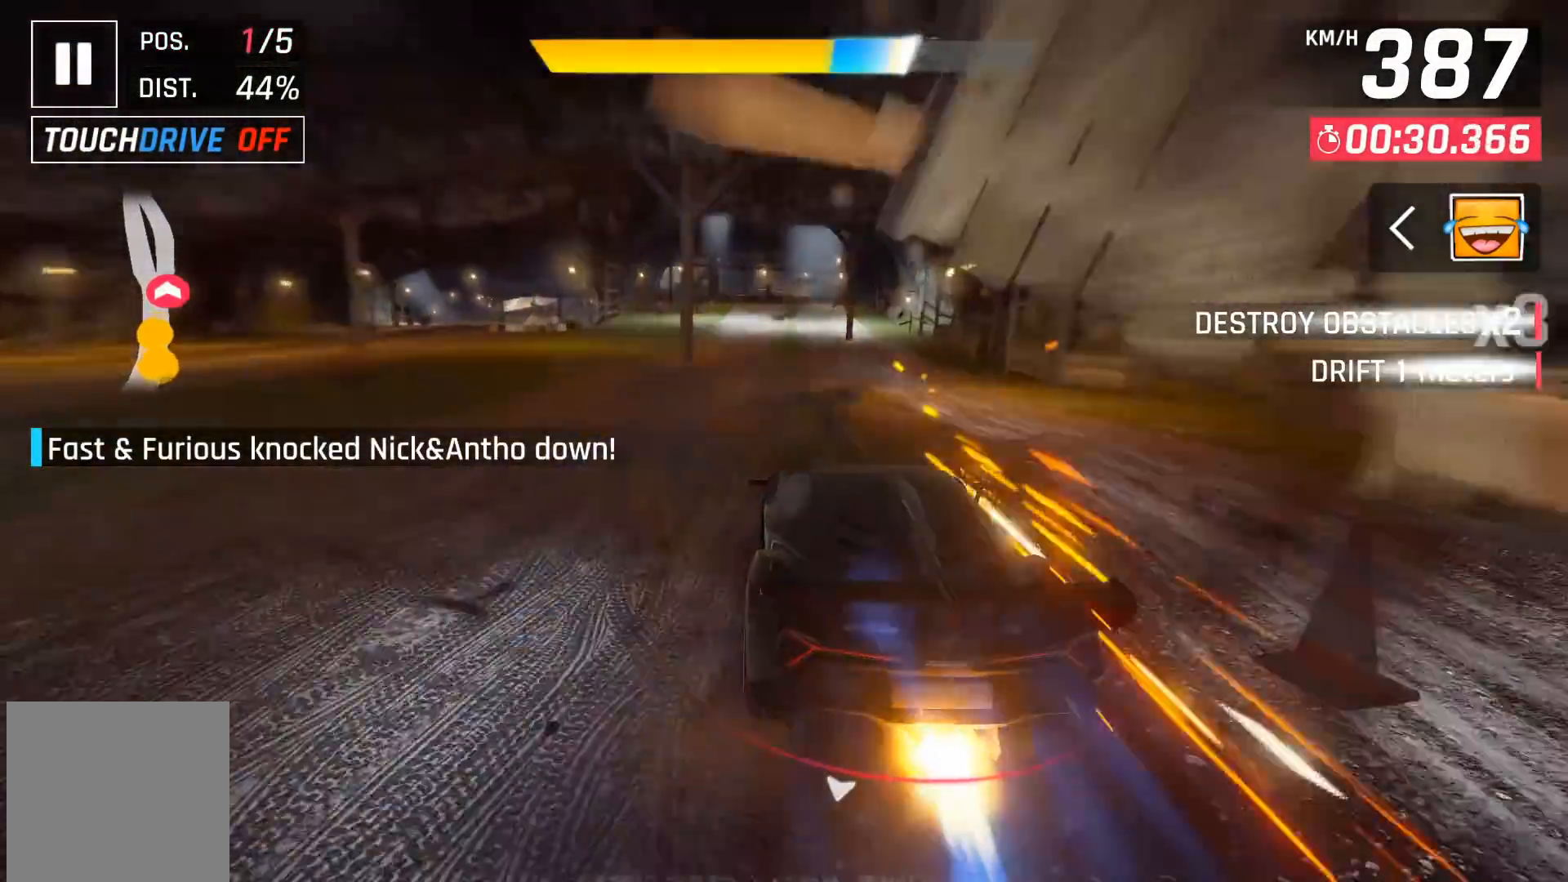
{"buttons": ["X"], "left_stick": "center", "events": [[100, "DPAD_LEFT", "down"], [133, "X", "down"], [167, "A", "down"], [167, "X", "up"], [183, "A", "up"], [200, "DPAD_LEFT", "up"], [483, "X", "down"]]}
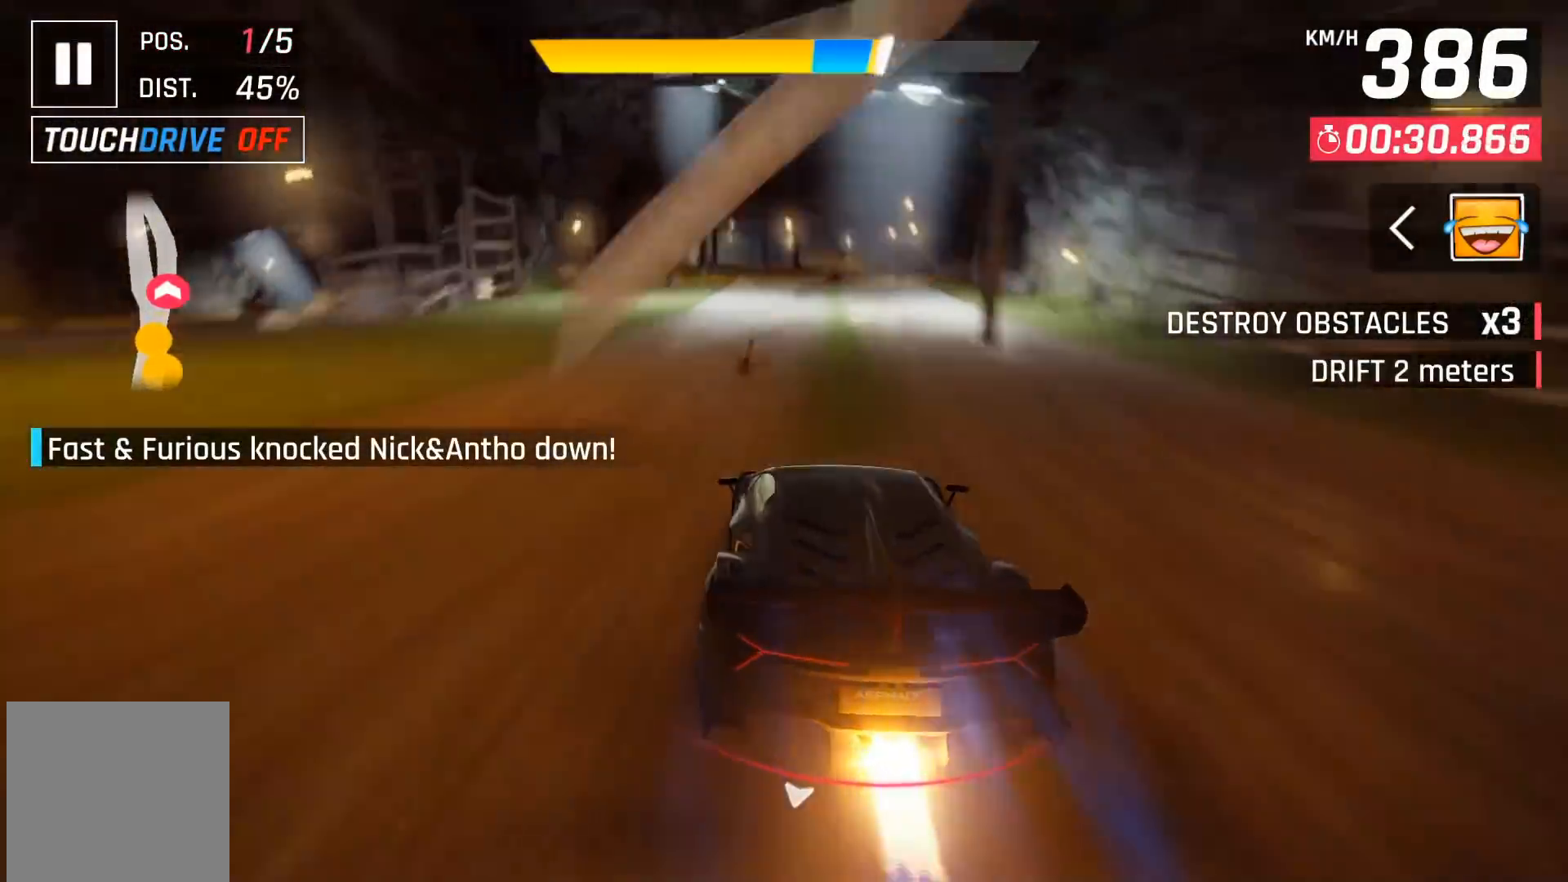
{"buttons": [], "left_stick": "center", "events": [[17, "A", "down"], [17, "X", "up"], [50, "A", "up"], [350, "X", "down"], [383, "A", "down"], [383, "DPAD_LEFT", "down"], [383, "X", "up"], [417, "A", "up"], [500, "DPAD_LEFT", "up"]]}
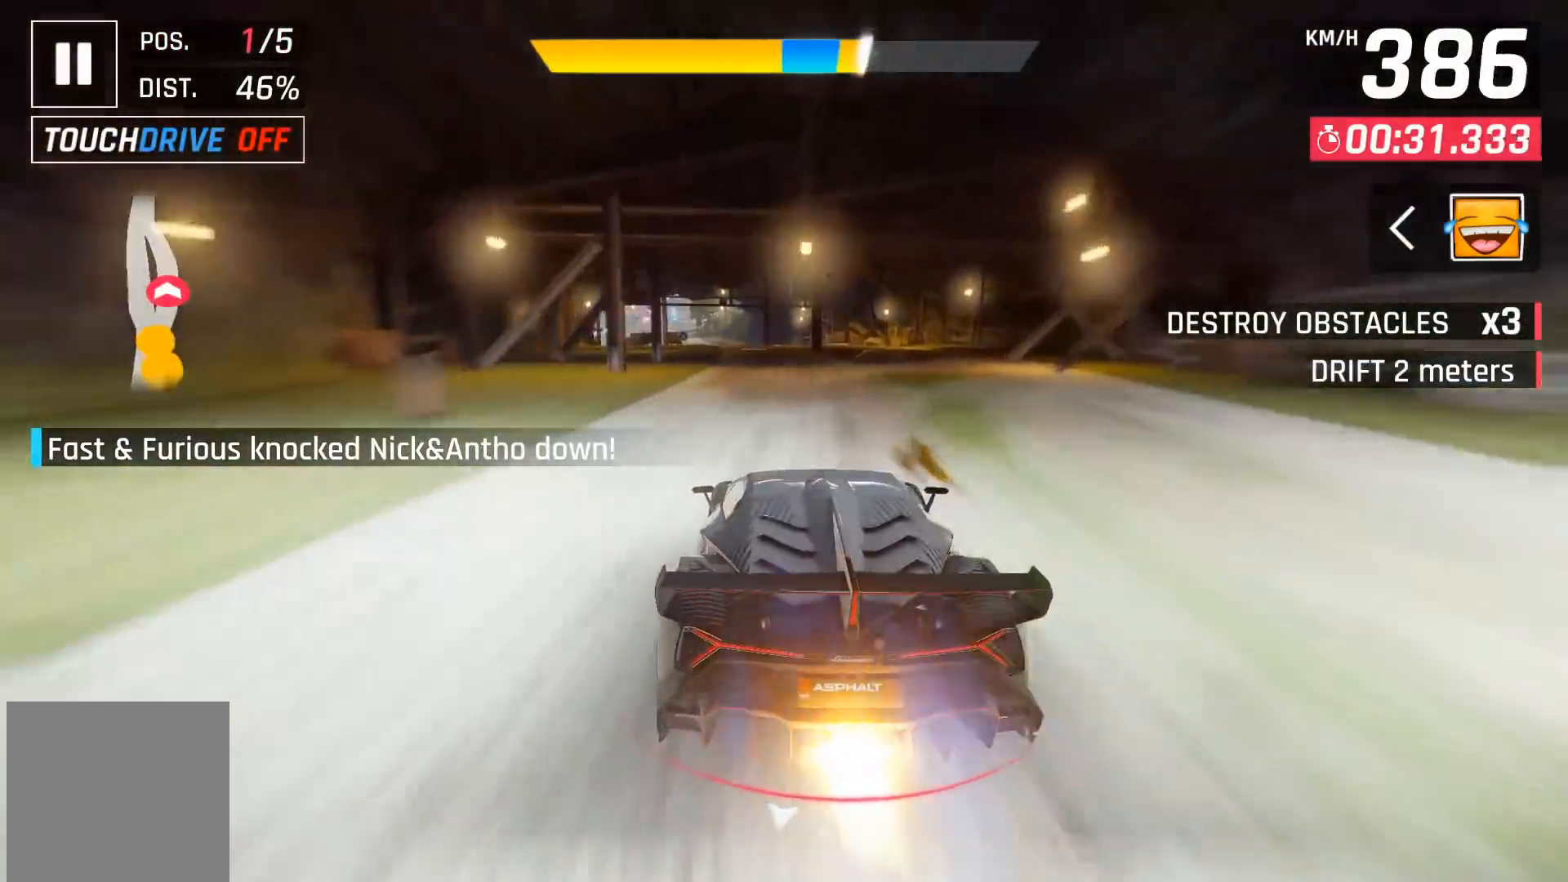
{"buttons": [], "left_stick": "center", "events": [[217, "X", "down"], [250, "A", "down"], [250, "DPAD_LEFT", "down"], [250, "X", "up"], [317, "A", "up"], [350, "DPAD_LEFT", "up"]]}
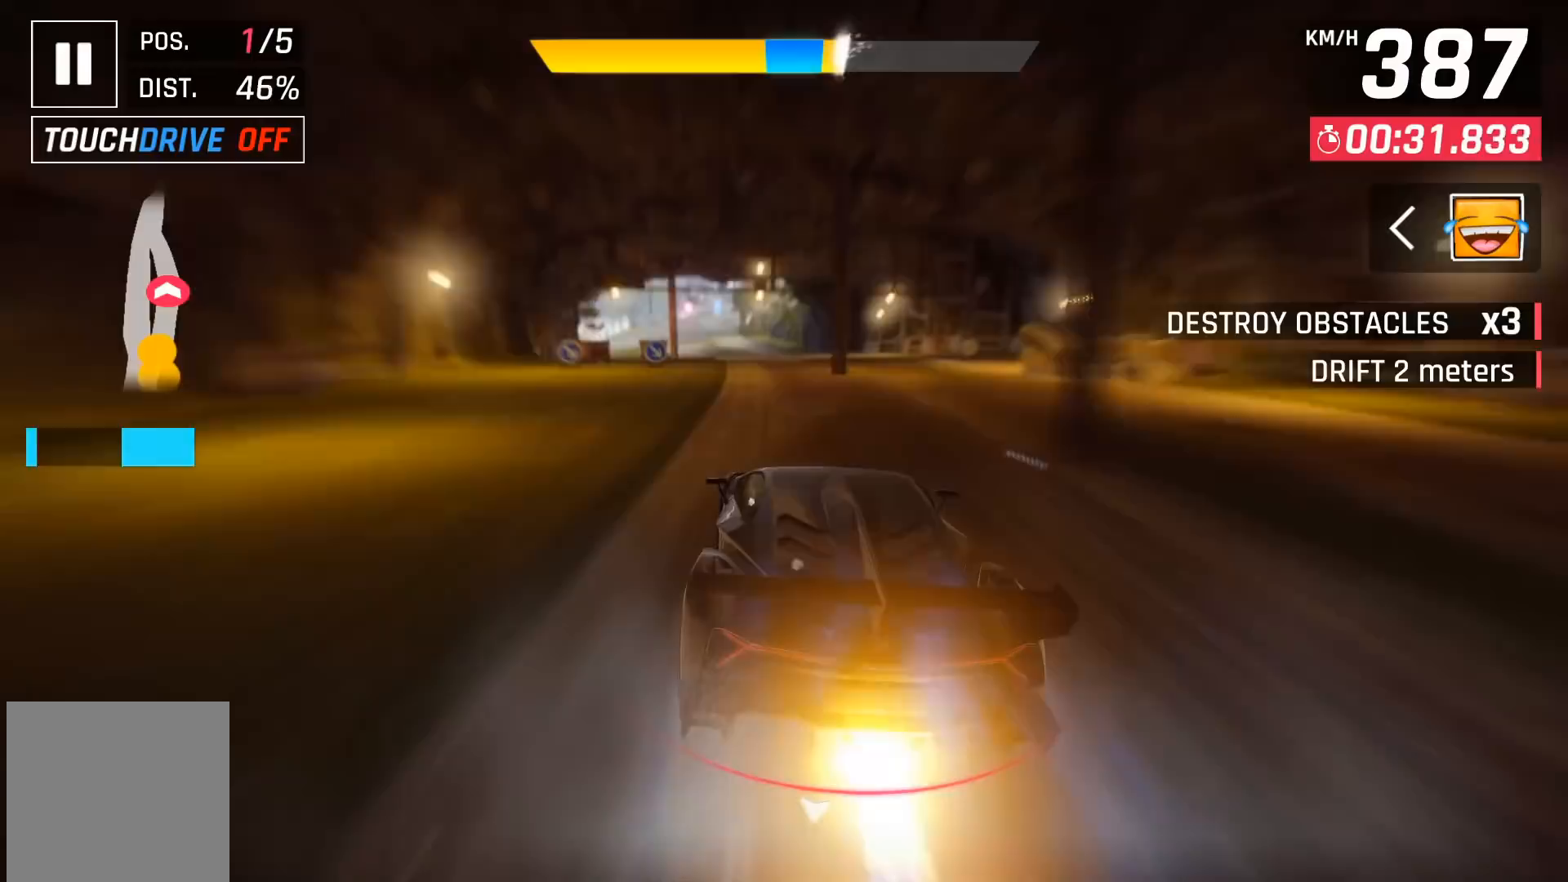
{"buttons": ["A"], "left_stick": "center", "events": [[50, "X", "down"], [67, "DPAD_LEFT", "down"], [100, "A", "down"], [100, "X", "up"], [167, "A", "up"], [183, "DPAD_LEFT", "up"], [400, "X", "down"], [450, "A", "down"], [450, "X", "up"]]}
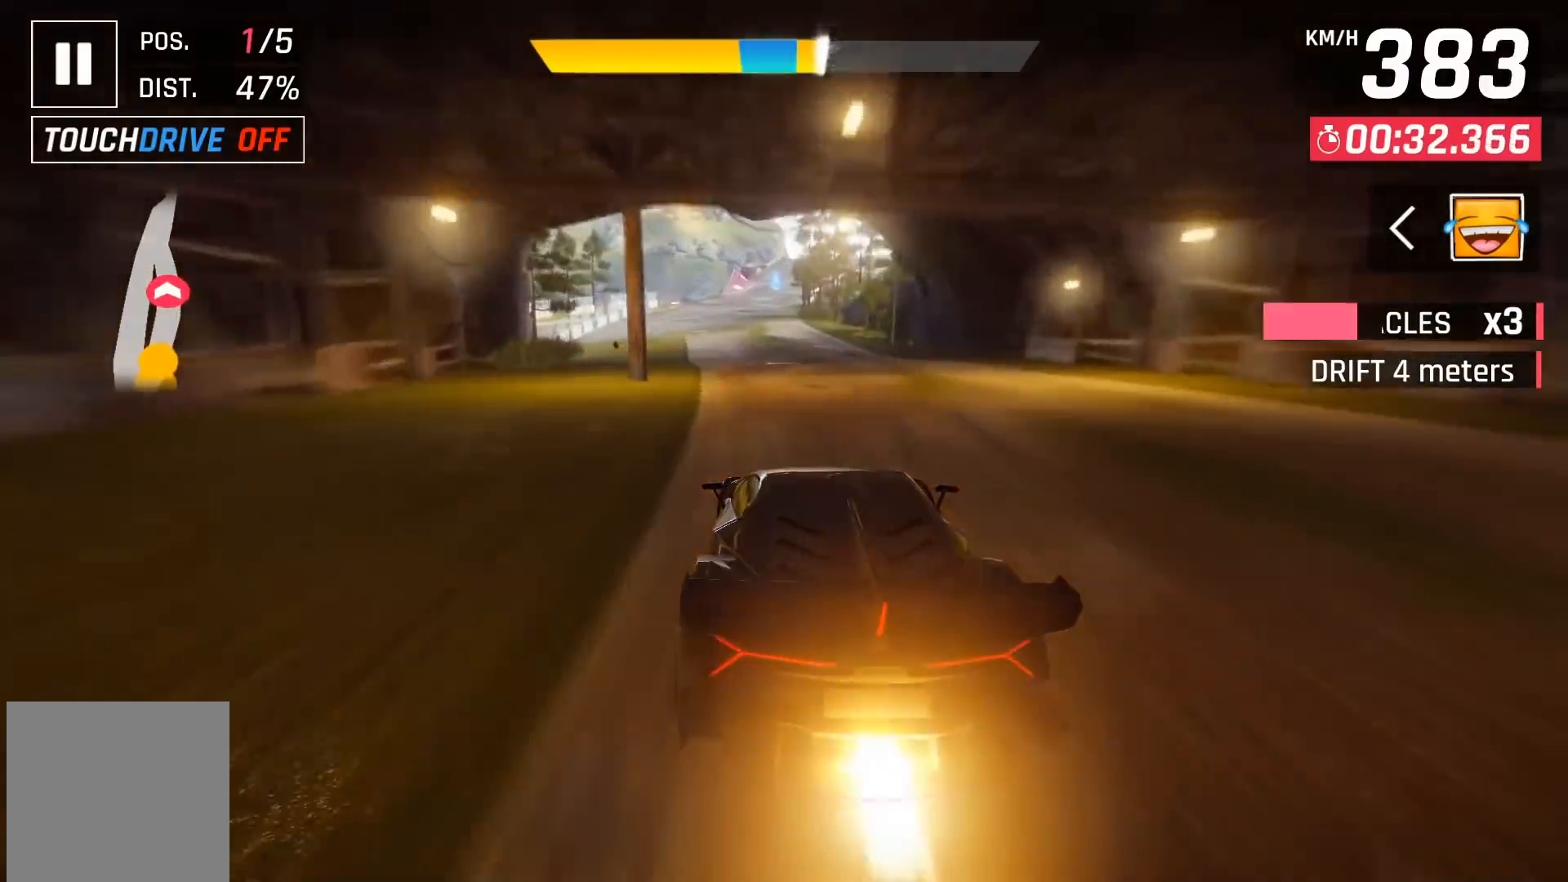
{"buttons": [], "left_stick": "center", "events": [[17, "A", "up"], [17, "DPAD_LEFT", "down"], [100, "DPAD_LEFT", "up"], [283, "X", "down"], [333, "A", "down"], [333, "X", "up"], [367, "DPAD_LEFT", "down"], [400, "A", "up"], [450, "DPAD_LEFT", "up"]]}
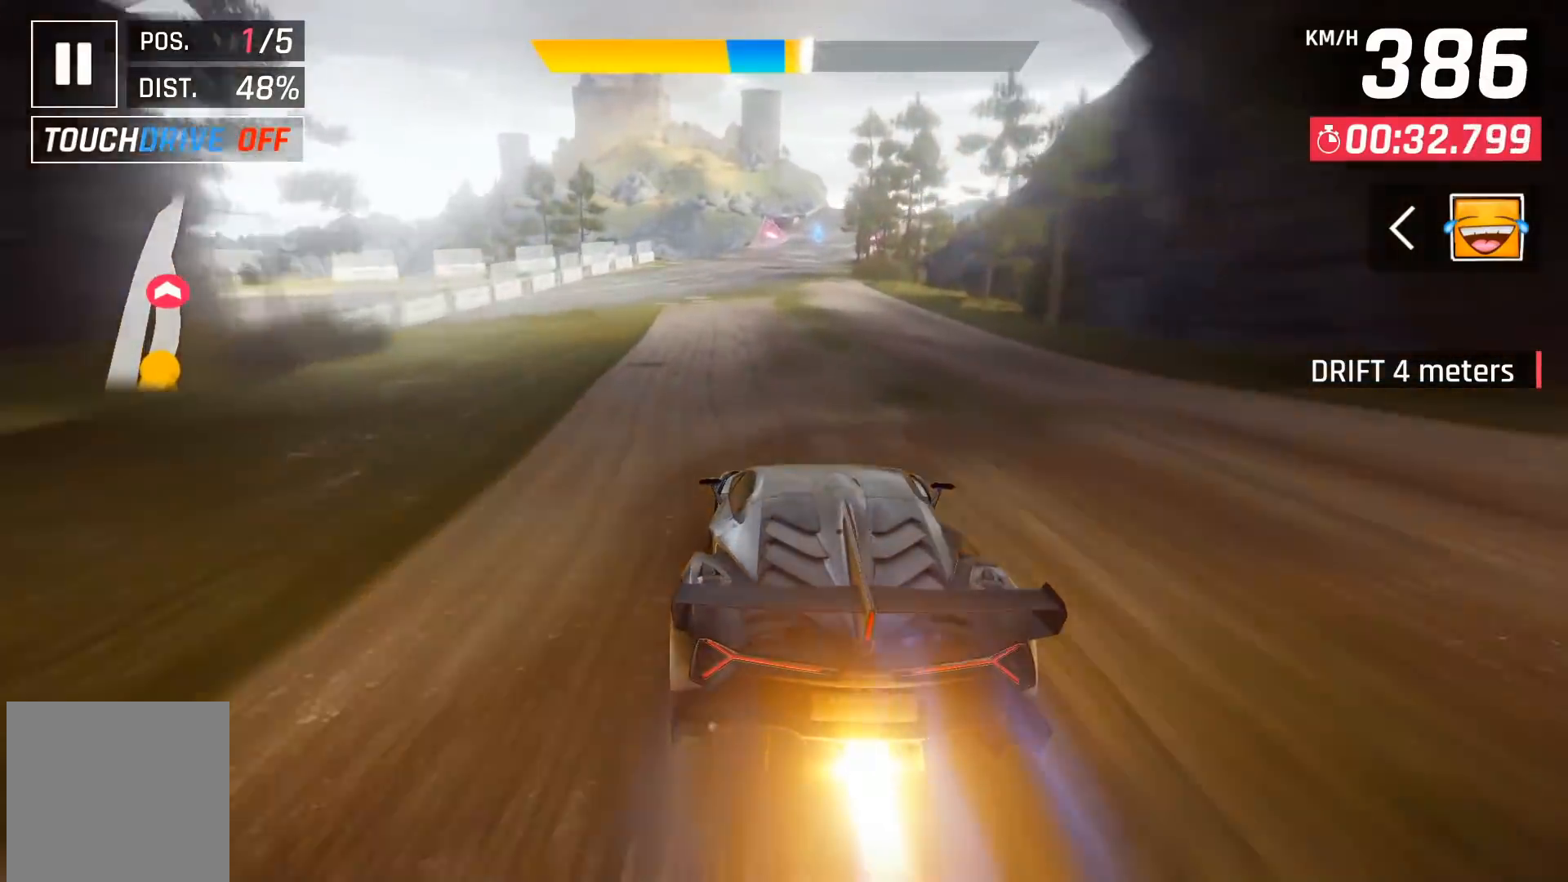
{"buttons": ["A"], "left_stick": "center", "events": [[133, "X", "down"], [150, "A", "down"], [150, "X", "up"], [217, "A", "up"], [467, "X", "down"], [500, "A", "down"], [500, "X", "up"]]}
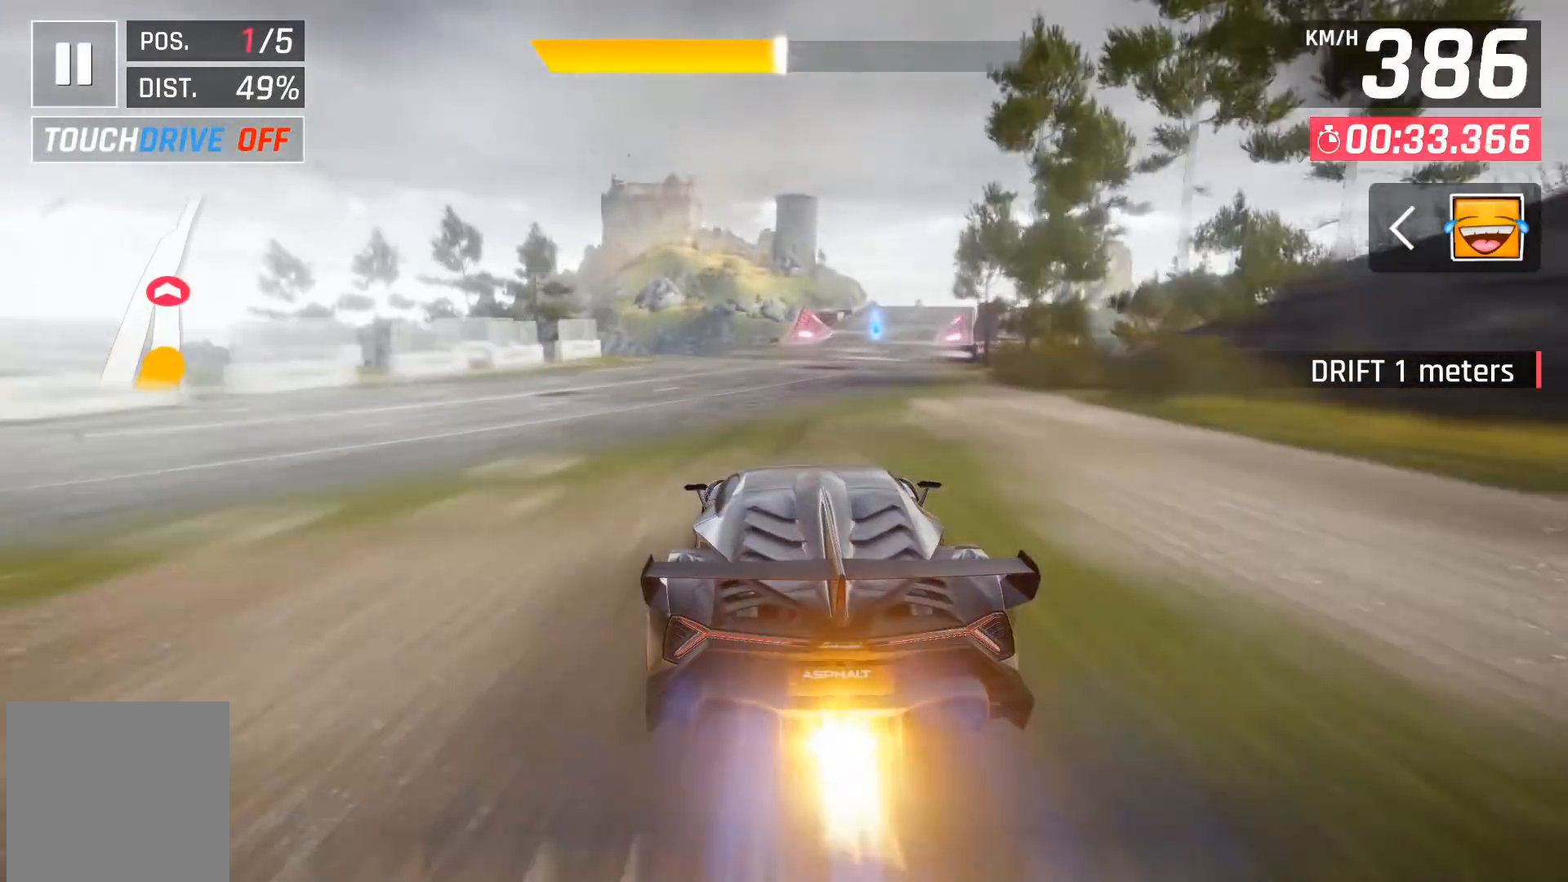
{"buttons": [], "left_stick": "center", "events": [[33, "DPAD_RIGHT", "down"], [50, "A", "up"], [100, "DPAD_RIGHT", "up"], [333, "X", "down"], [350, "A", "down"], [367, "X", "up"], [400, "A", "up"]]}
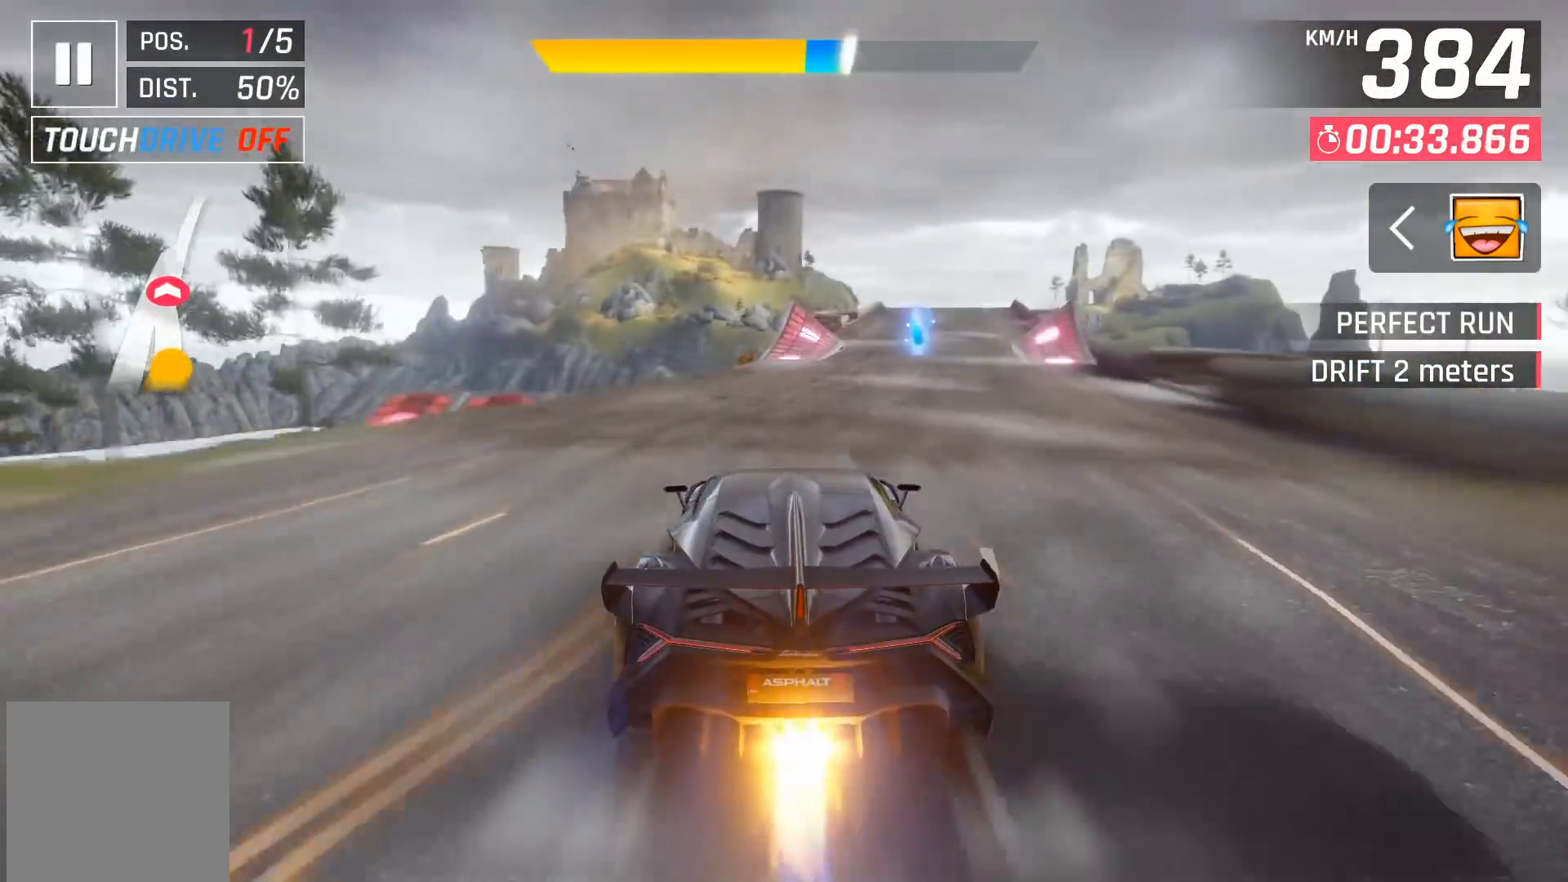
{"buttons": [], "left_stick": "center", "events": [[117, "DPAD_RIGHT", "down"], [167, "X", "down"], [200, "A", "down"], [200, "X", "up"], [233, "DPAD_RIGHT", "up"], [250, "A", "up"]]}
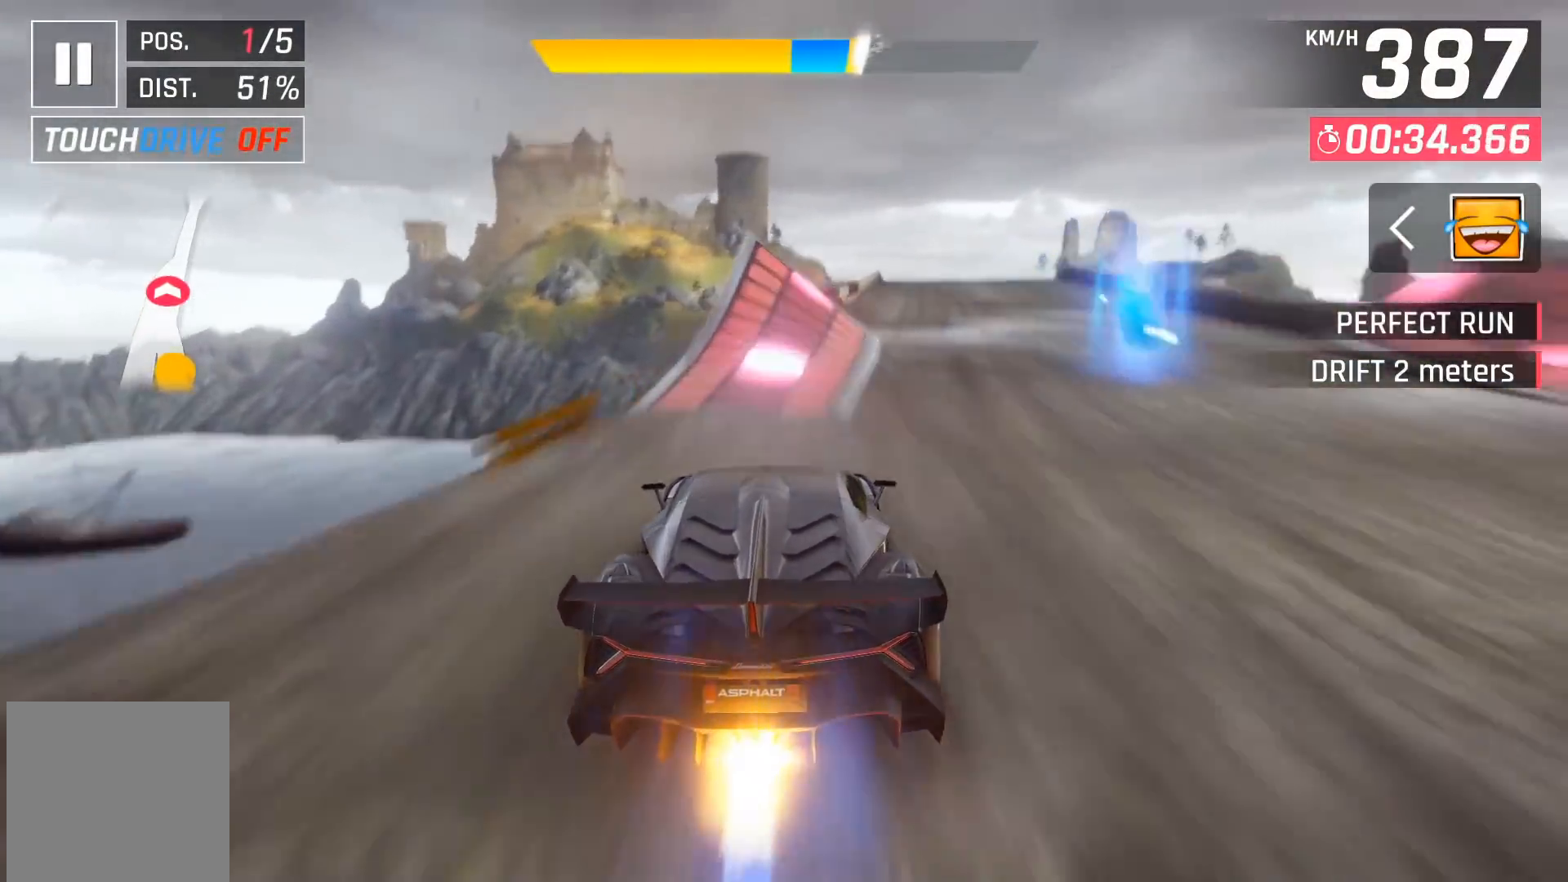
{"buttons": ["DPAD_RIGHT"], "left_stick": "center", "events": [[17, "X", "down"], [50, "A", "down"], [50, "DPAD_RIGHT", "down"], [50, "X", "up"], [100, "A", "up"], [183, "DPAD_RIGHT", "up"], [233, "A", "down"], [317, "A", "up"], [400, "A", "down"], [400, "DPAD_RIGHT", "down"], [500, "A", "up"]]}
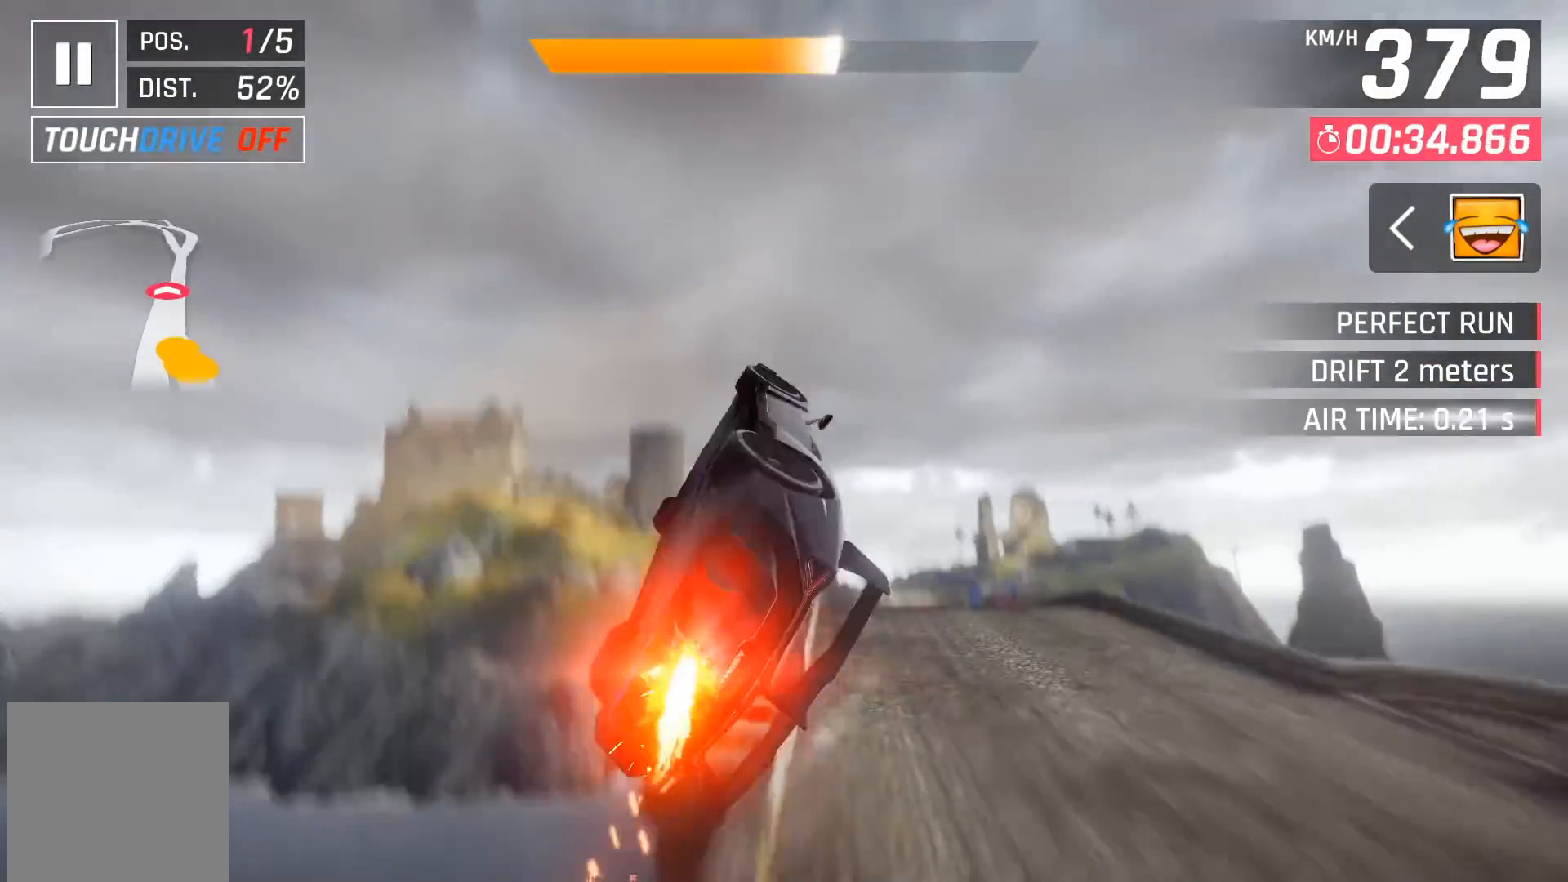
{"buttons": ["A"], "left_stick": "center", "events": [[67, "A", "down"], [183, "A", "up"], [217, "A", "down"], [217, "DPAD_RIGHT", "up"], [367, "A", "up"], [467, "A", "down"]]}